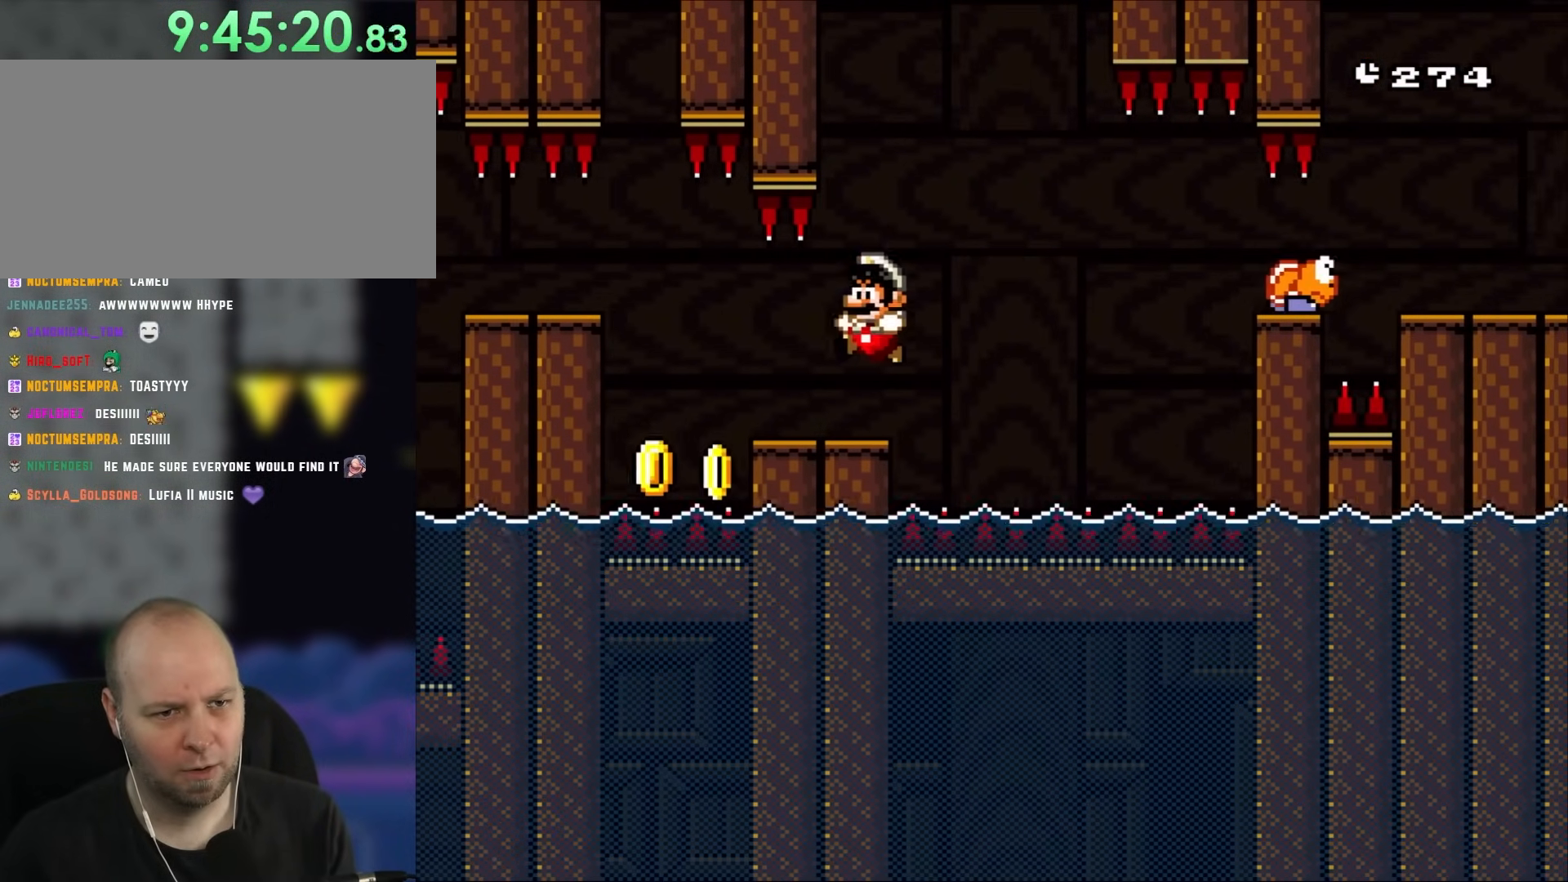
Gameplay with a controller (Nintendo layout); each line is a JSON object with the inputs held at the frame after it. "events" lists button and stick changes between this image and that frame as [ms after this image, input, new state], when the widget could be followed in between. Not read: L3 R1 R3.
{"buttons": ["Y"], "events": [[50, "DPAD_LEFT", "up"]]}
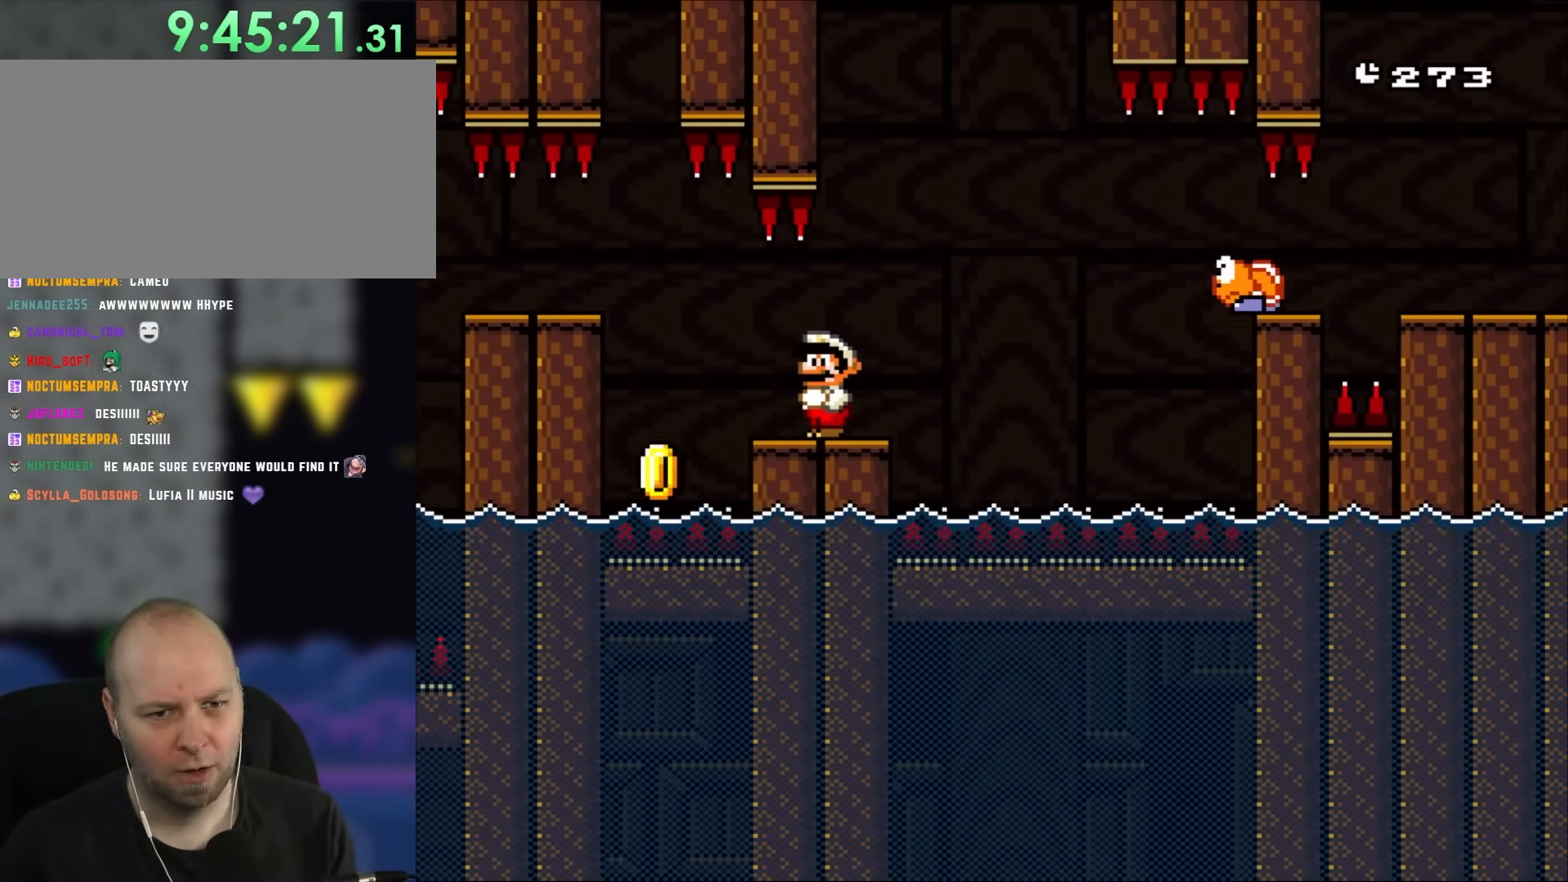
{"buttons": ["Y"], "events": [[183, "DPAD_LEFT", "down"], [317, "DPAD_LEFT", "up"]]}
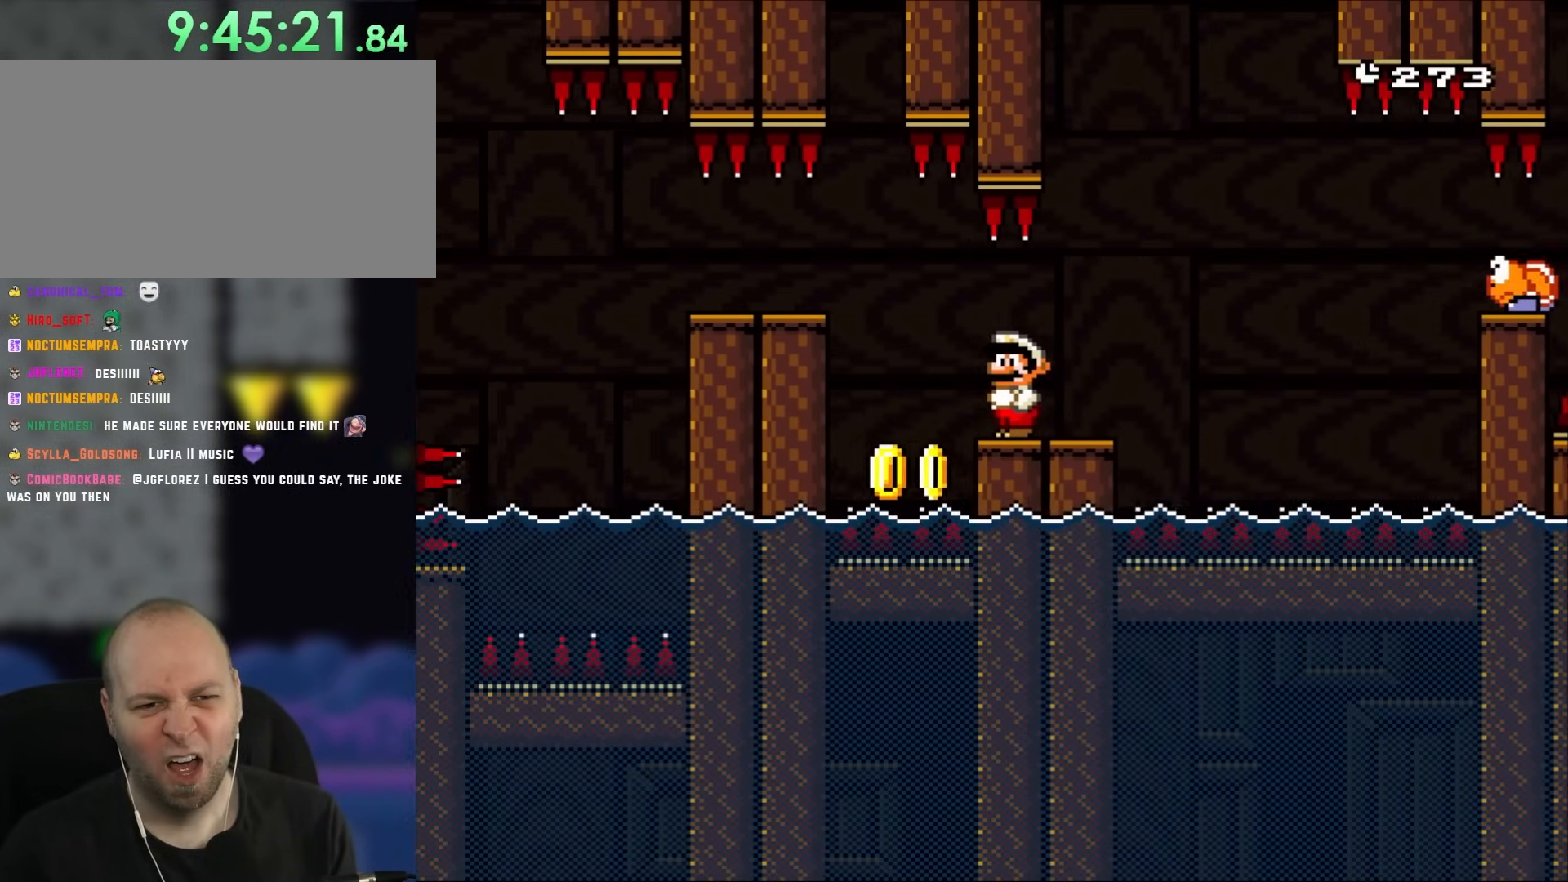
{"buttons": ["Y", "DPAD_RIGHT"], "events": [[283, "DPAD_RIGHT", "down"]]}
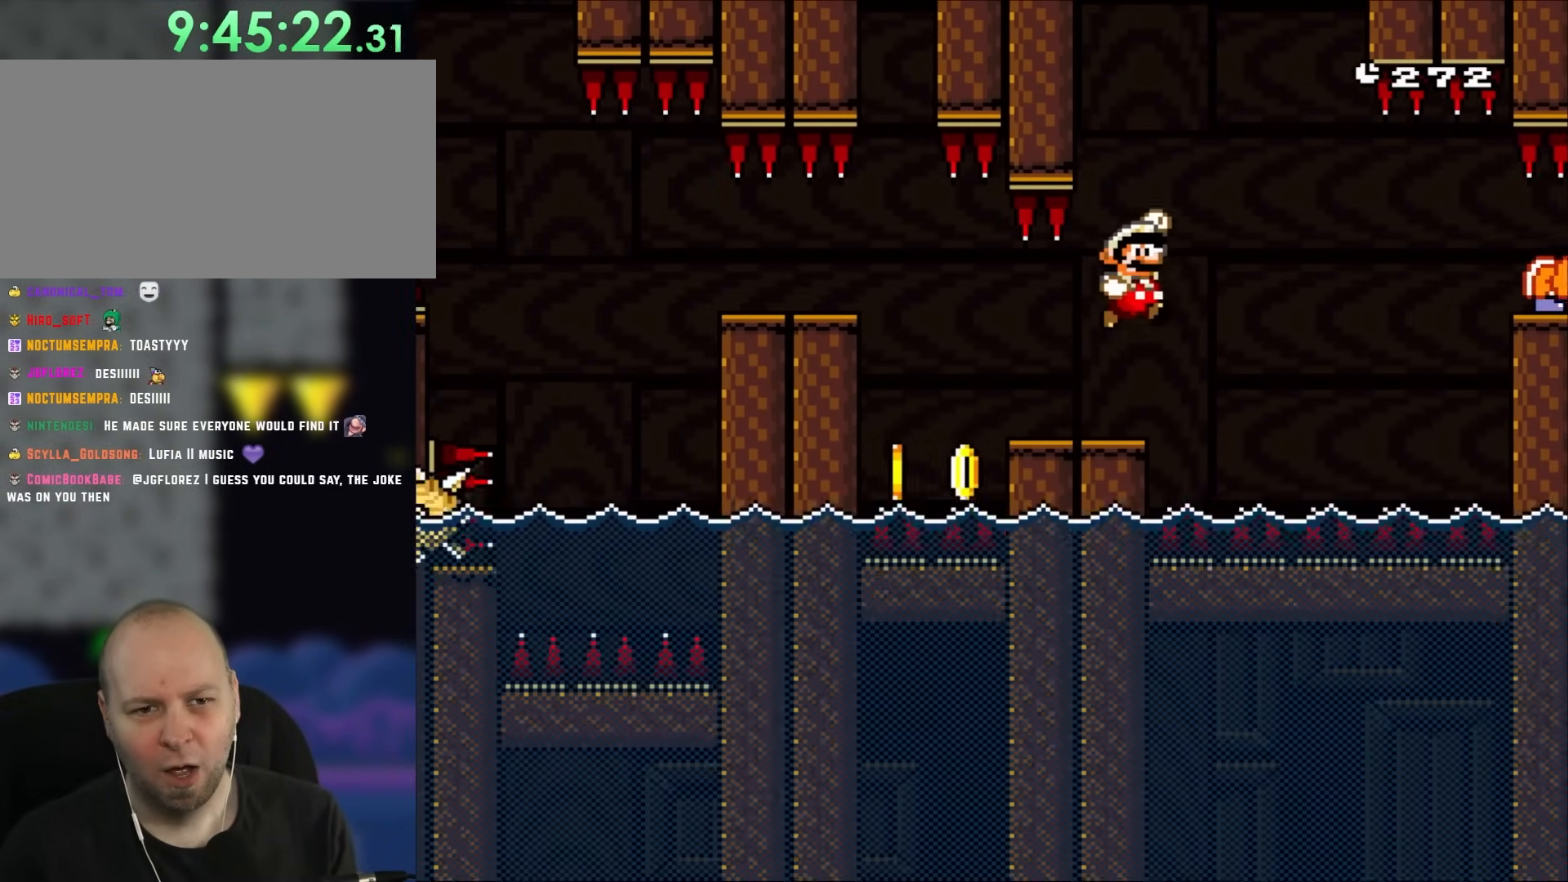
{"buttons": ["B", "Y", "DPAD_LEFT"], "events": [[17, "B", "down"], [117, "DPAD_RIGHT", "up"], [200, "Y", "up"], [300, "Y", "down"], [350, "DPAD_LEFT", "down"]]}
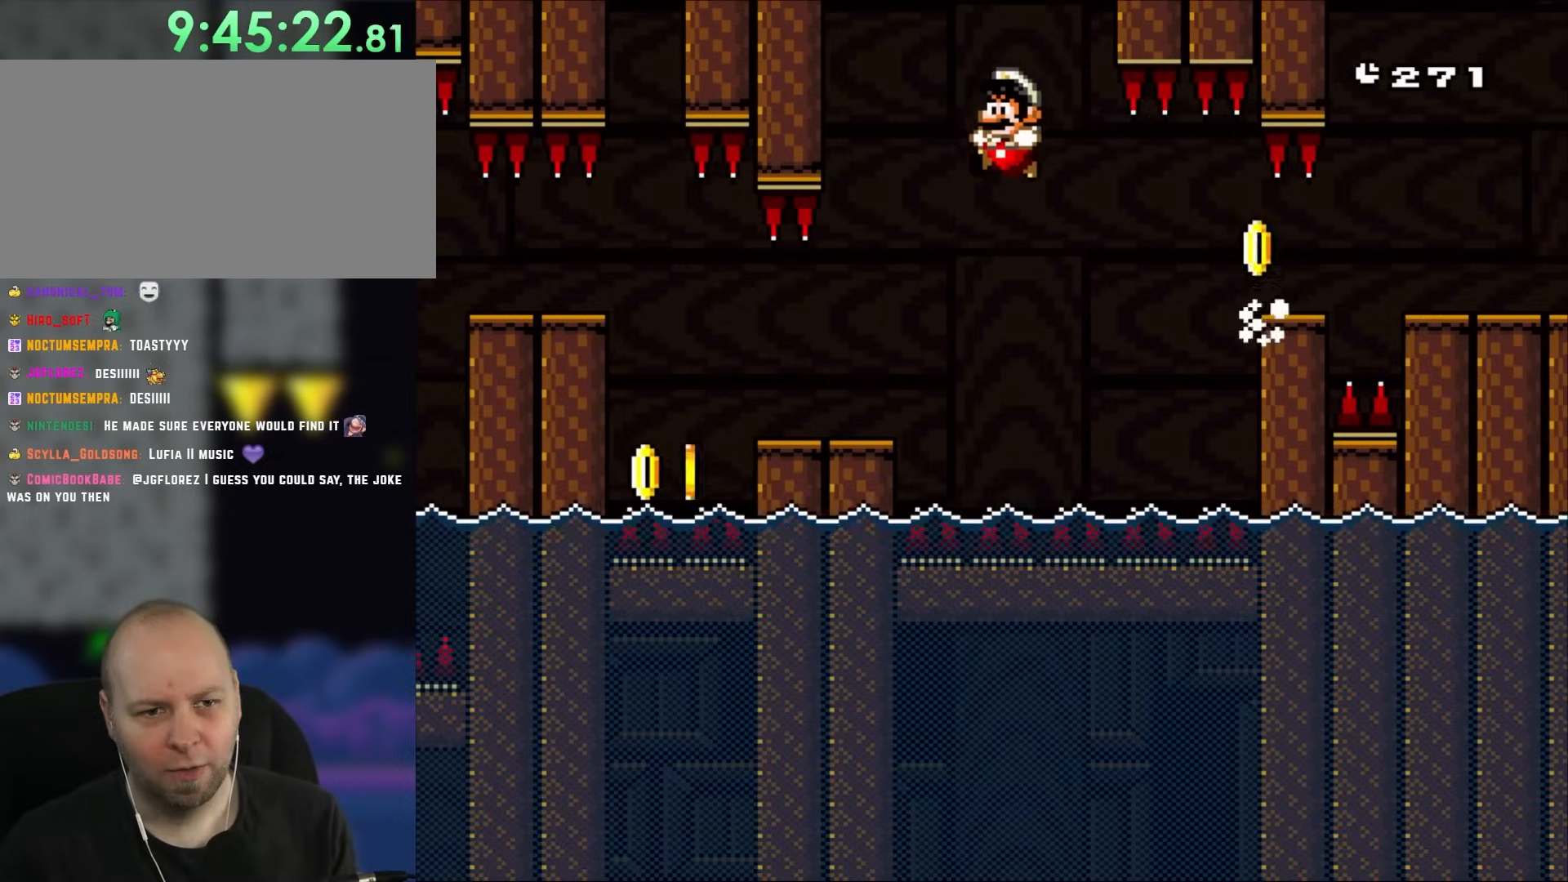
{"buttons": ["Y", "DPAD_RIGHT"], "events": [[317, "B", "up"], [383, "DPAD_LEFT", "up"], [450, "DPAD_RIGHT", "down"]]}
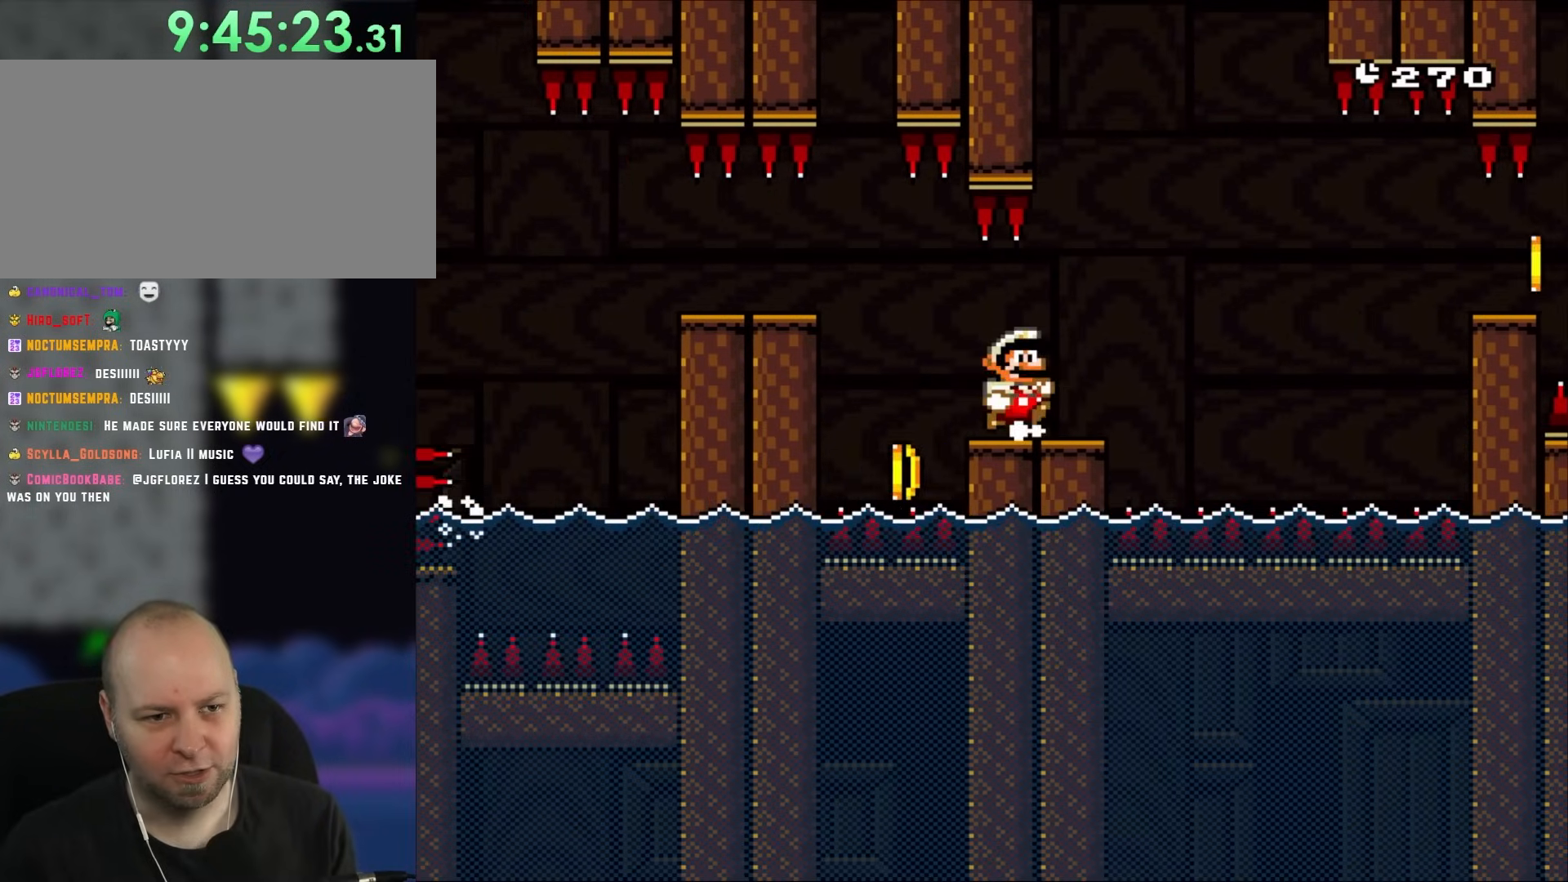
{"buttons": ["Y"], "events": [[83, "DPAD_RIGHT", "up"], [250, "DPAD_LEFT", "down"], [417, "DPAD_LEFT", "up"]]}
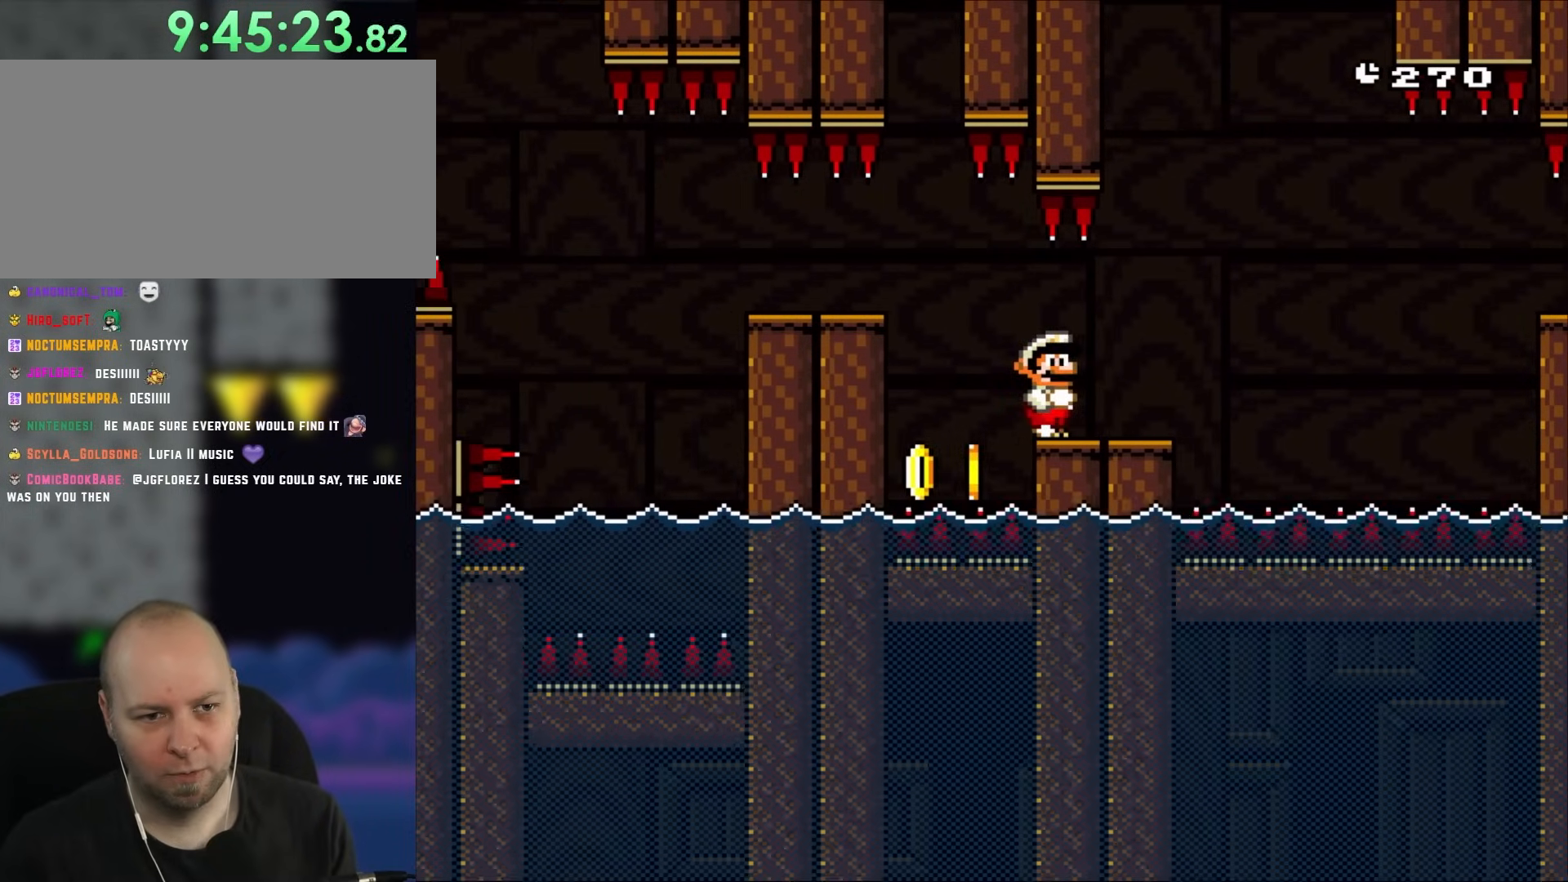
{"buttons": ["B", "Y", "DPAD_DOWN"], "events": [[17, "DPAD_RIGHT", "down"], [350, "DPAD_DOWN", "down"], [417, "B", "down"], [417, "DPAD_RIGHT", "up"]]}
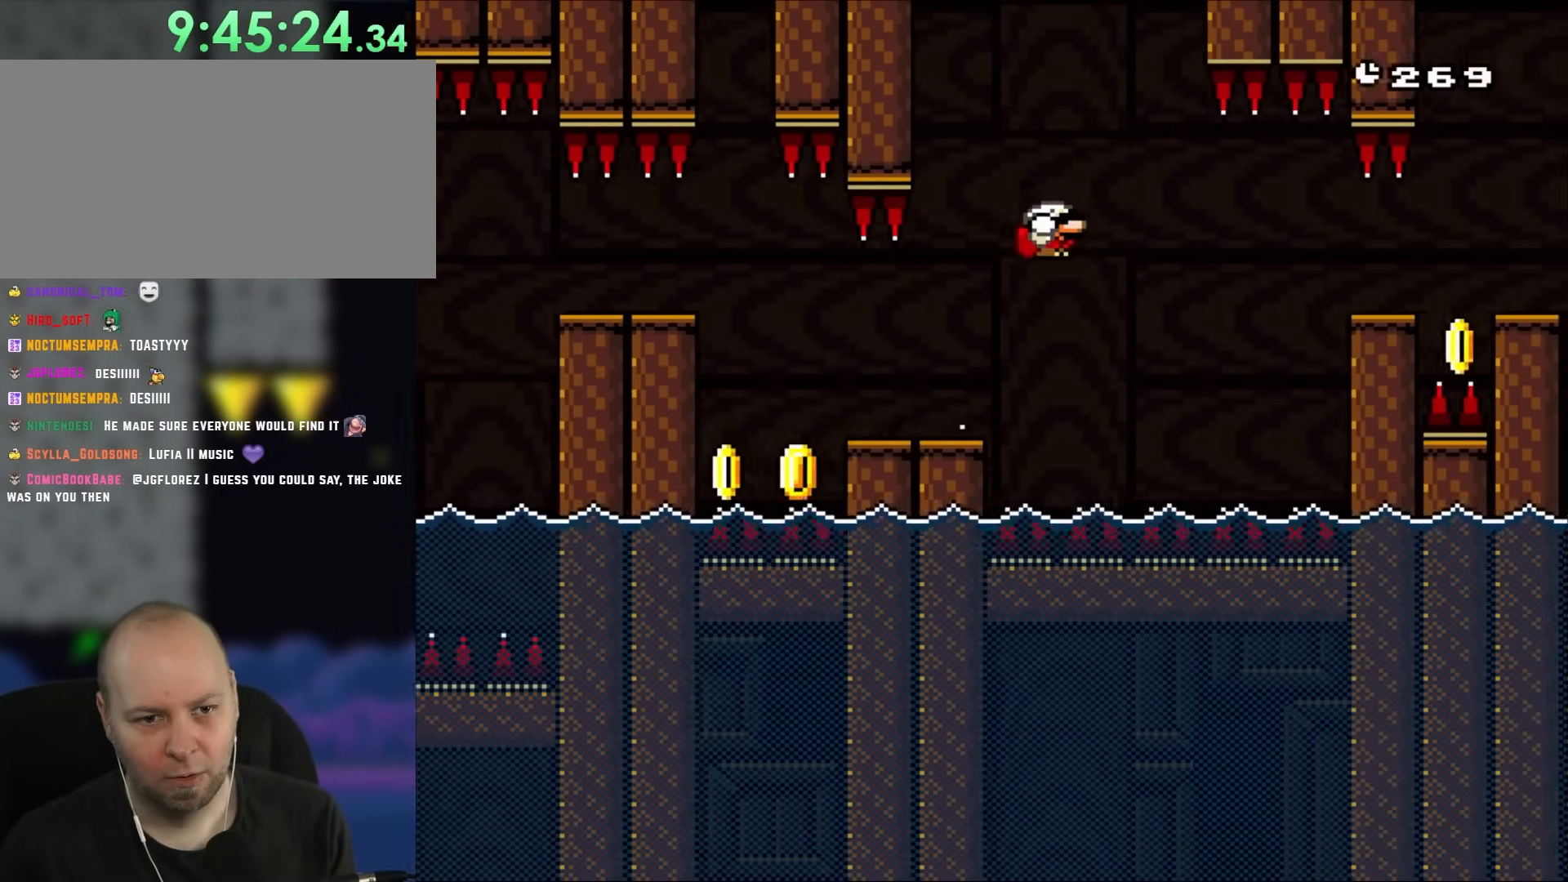
{"buttons": ["B", "Y", "DPAD_DOWN", "DPAD_RIGHT"], "events": [[33, "B", "up"], [33, "DPAD_RIGHT", "down"], [150, "B", "down"]]}
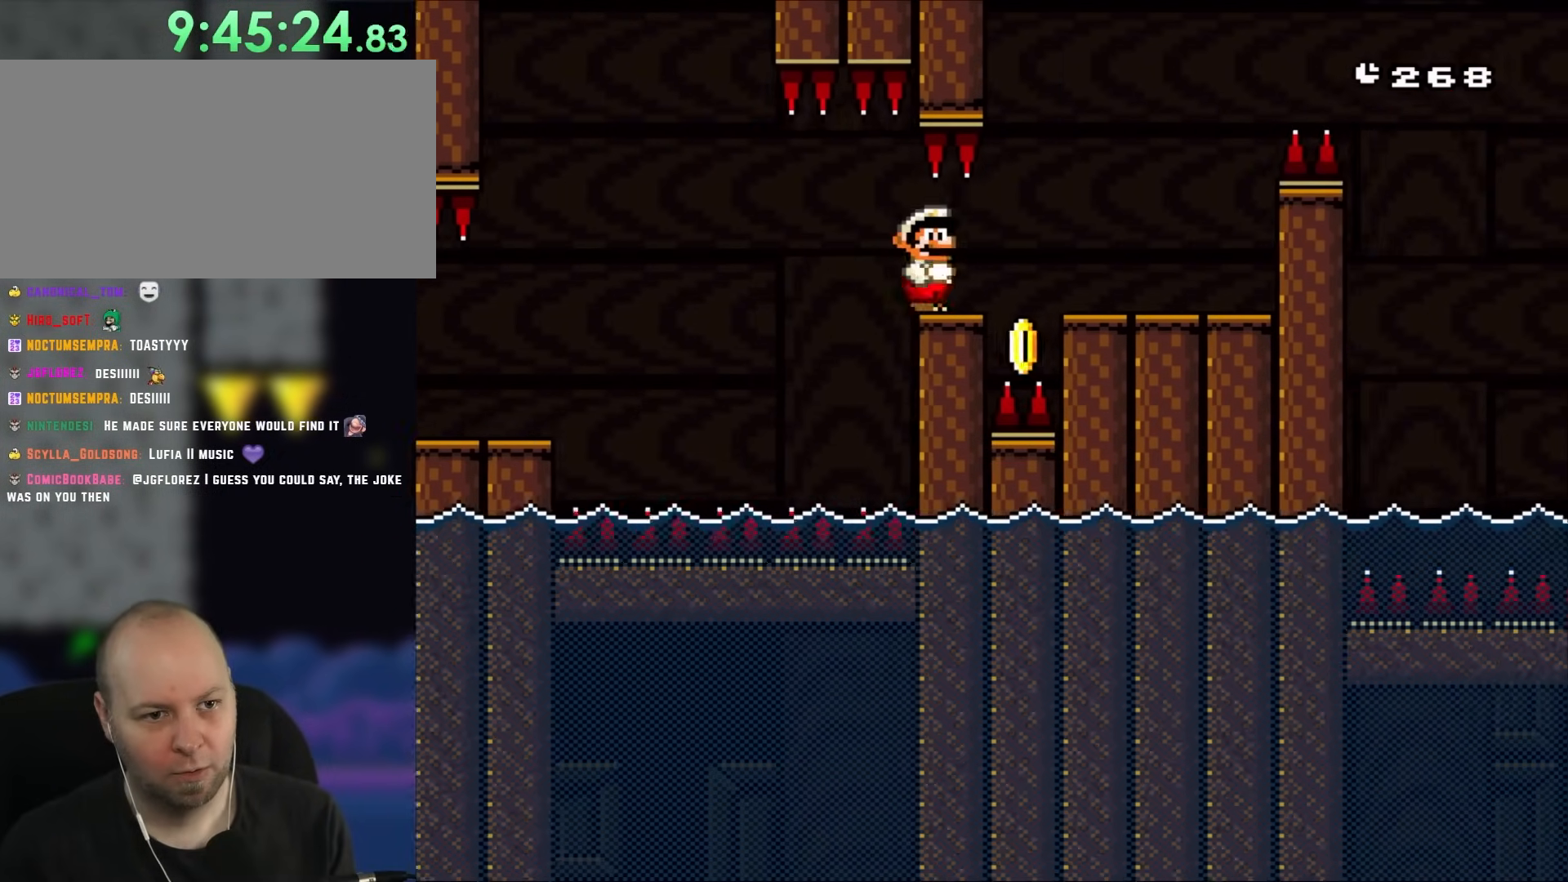
{"buttons": ["B", "Y", "DPAD_LEFT"], "events": [[33, "DPAD_DOWN", "up"], [500, "DPAD_LEFT", "down"], [500, "DPAD_RIGHT", "up"]]}
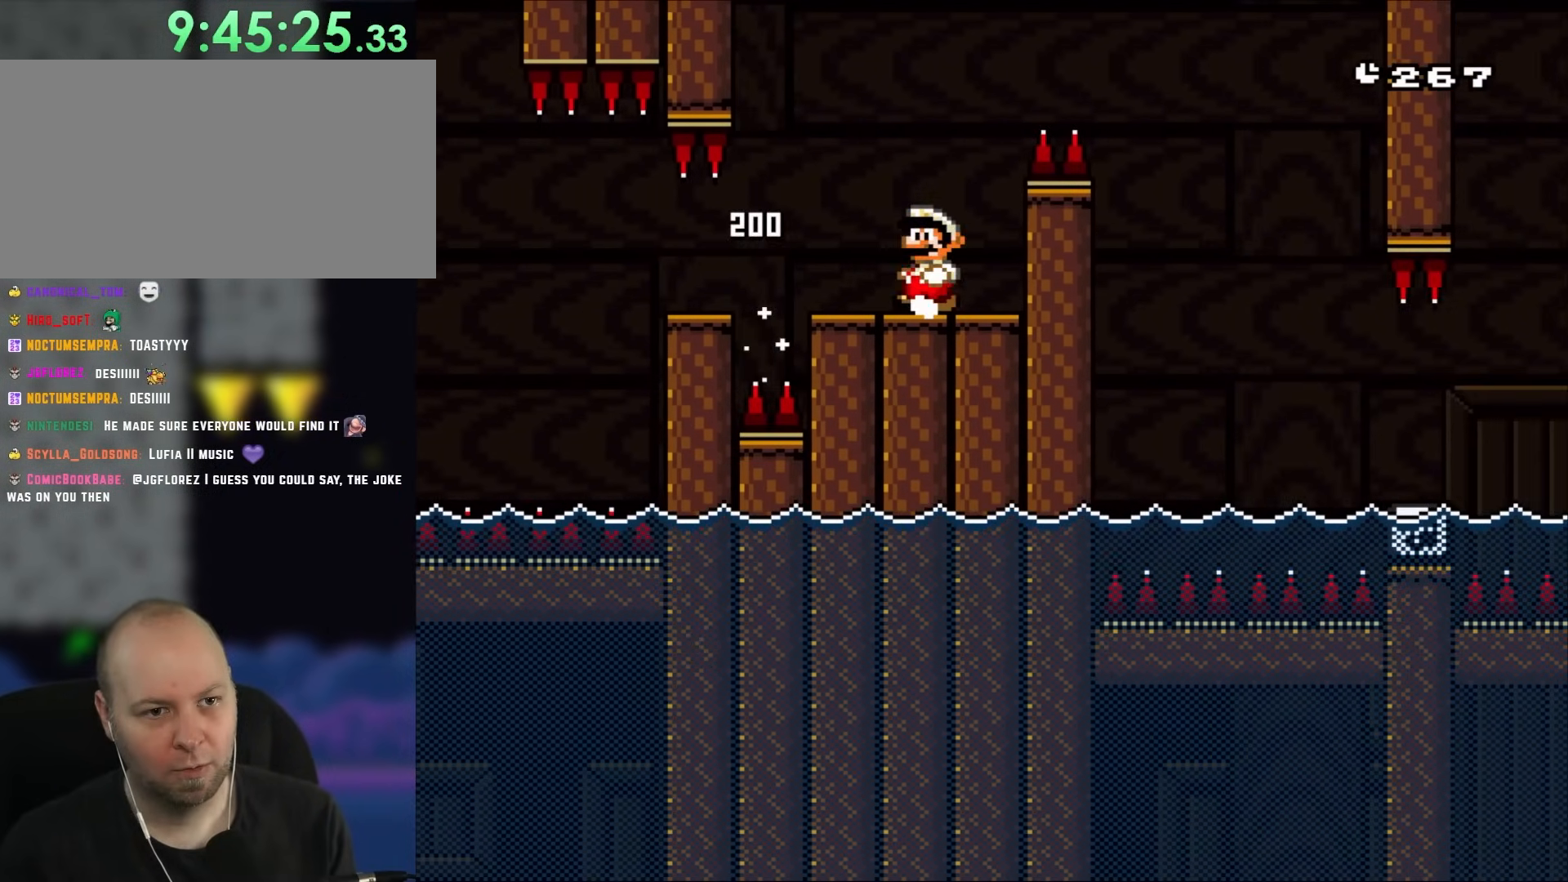
{"buttons": ["Y"], "events": [[17, "B", "up"], [217, "DPAD_LEFT", "up"]]}
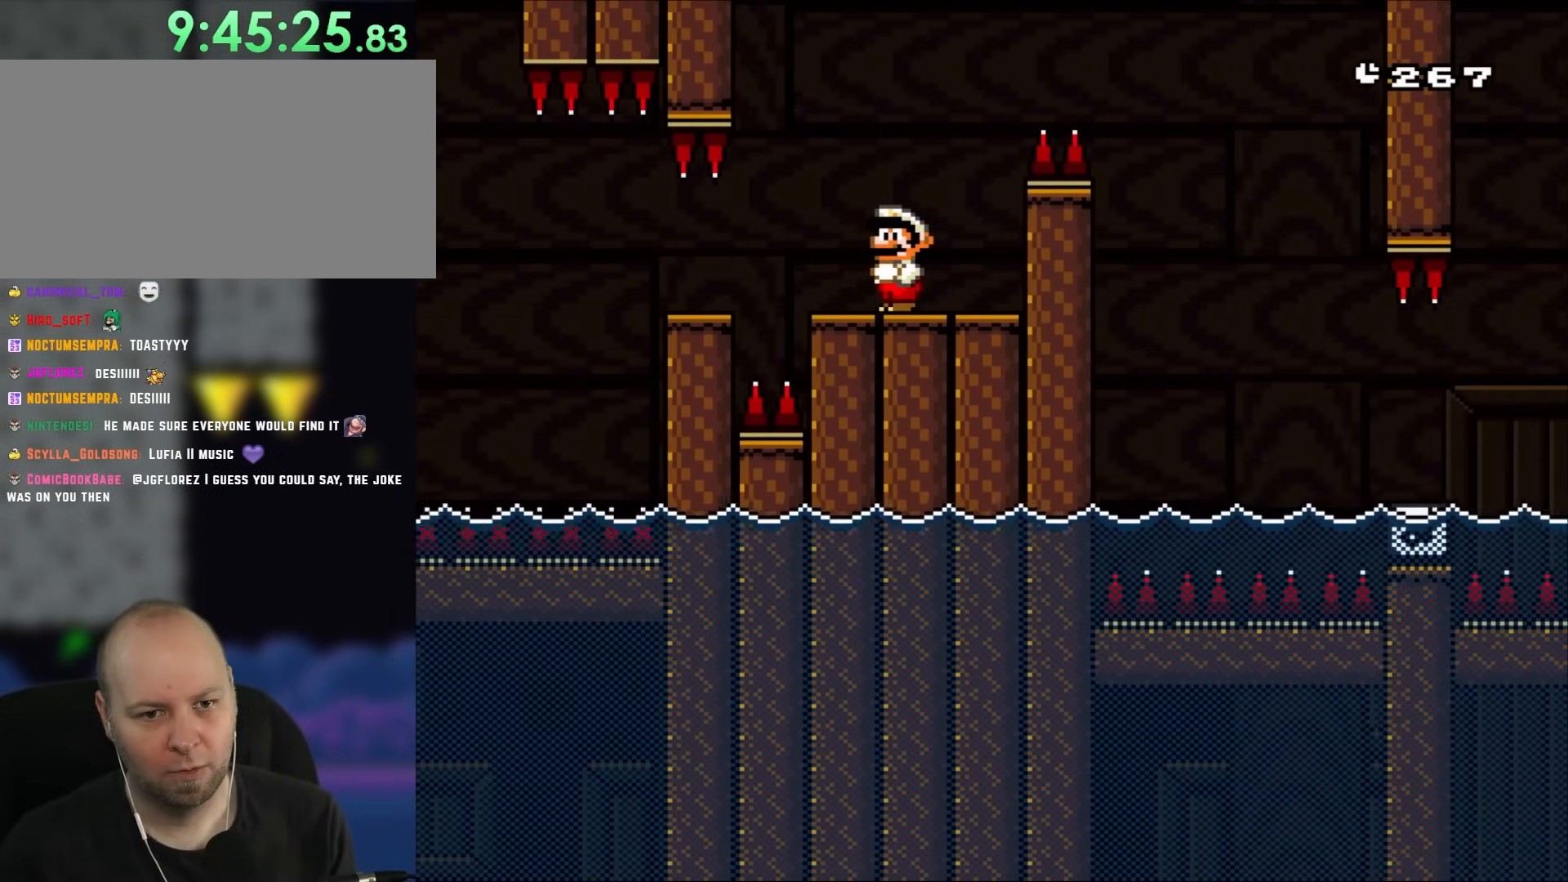
{"buttons": ["Y", "DPAD_RIGHT"], "events": [[500, "DPAD_RIGHT", "down"]]}
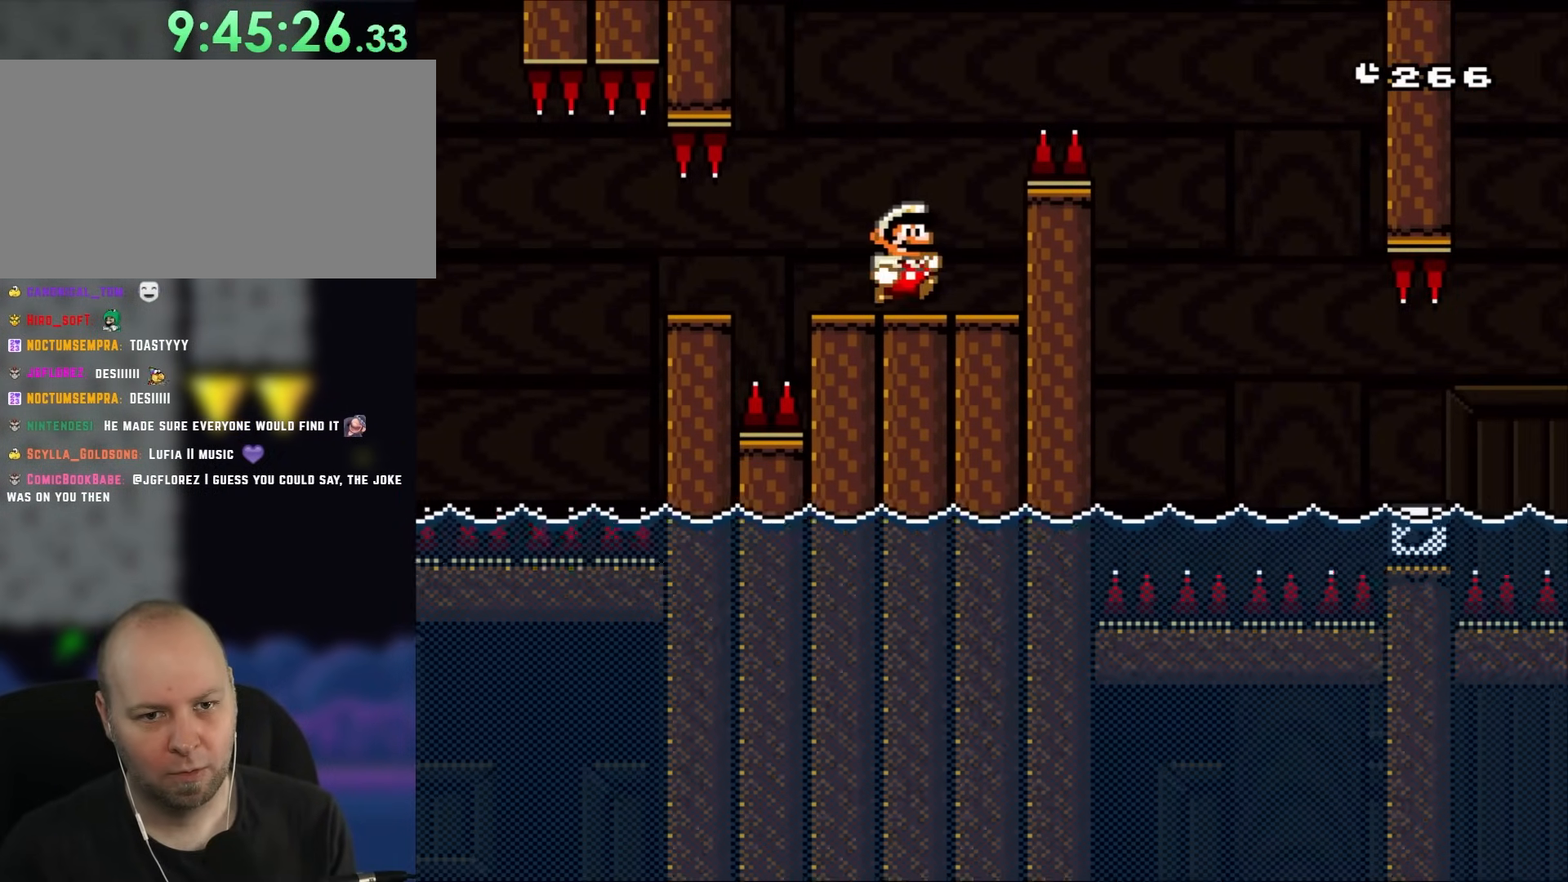
{"buttons": ["Y"], "events": [[117, "DPAD_RIGHT", "up"]]}
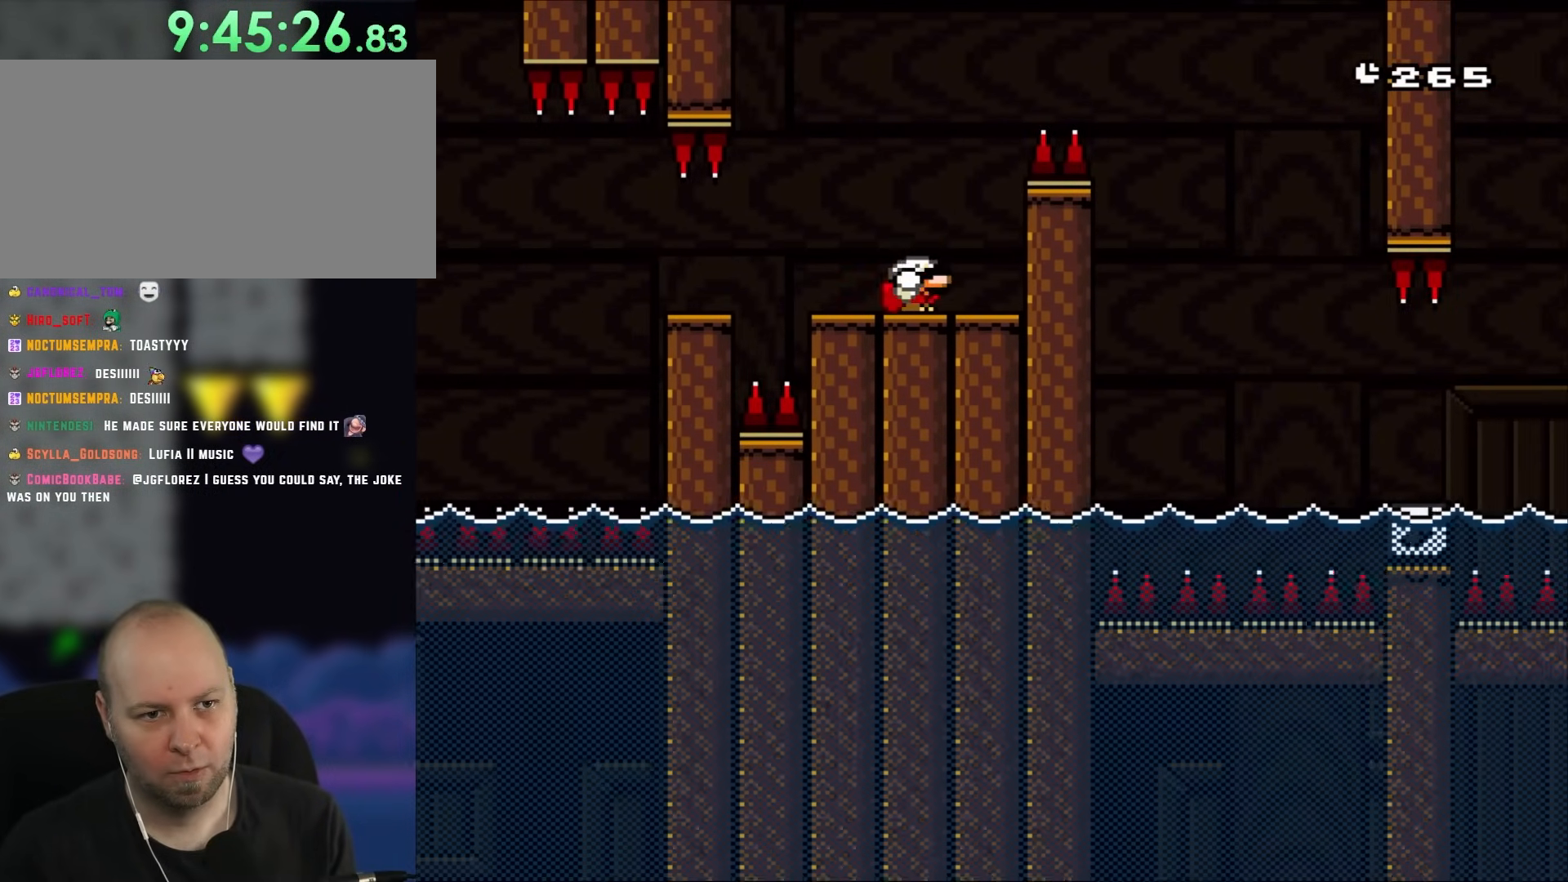
{"buttons": ["B", "Y", "DPAD_RIGHT"], "events": [[50, "DPAD_DOWN", "down"], [83, "DPAD_RIGHT", "down"], [183, "DPAD_DOWN", "up"], [183, "DPAD_RIGHT", "up"], [417, "DPAD_RIGHT", "down"], [483, "B", "down"]]}
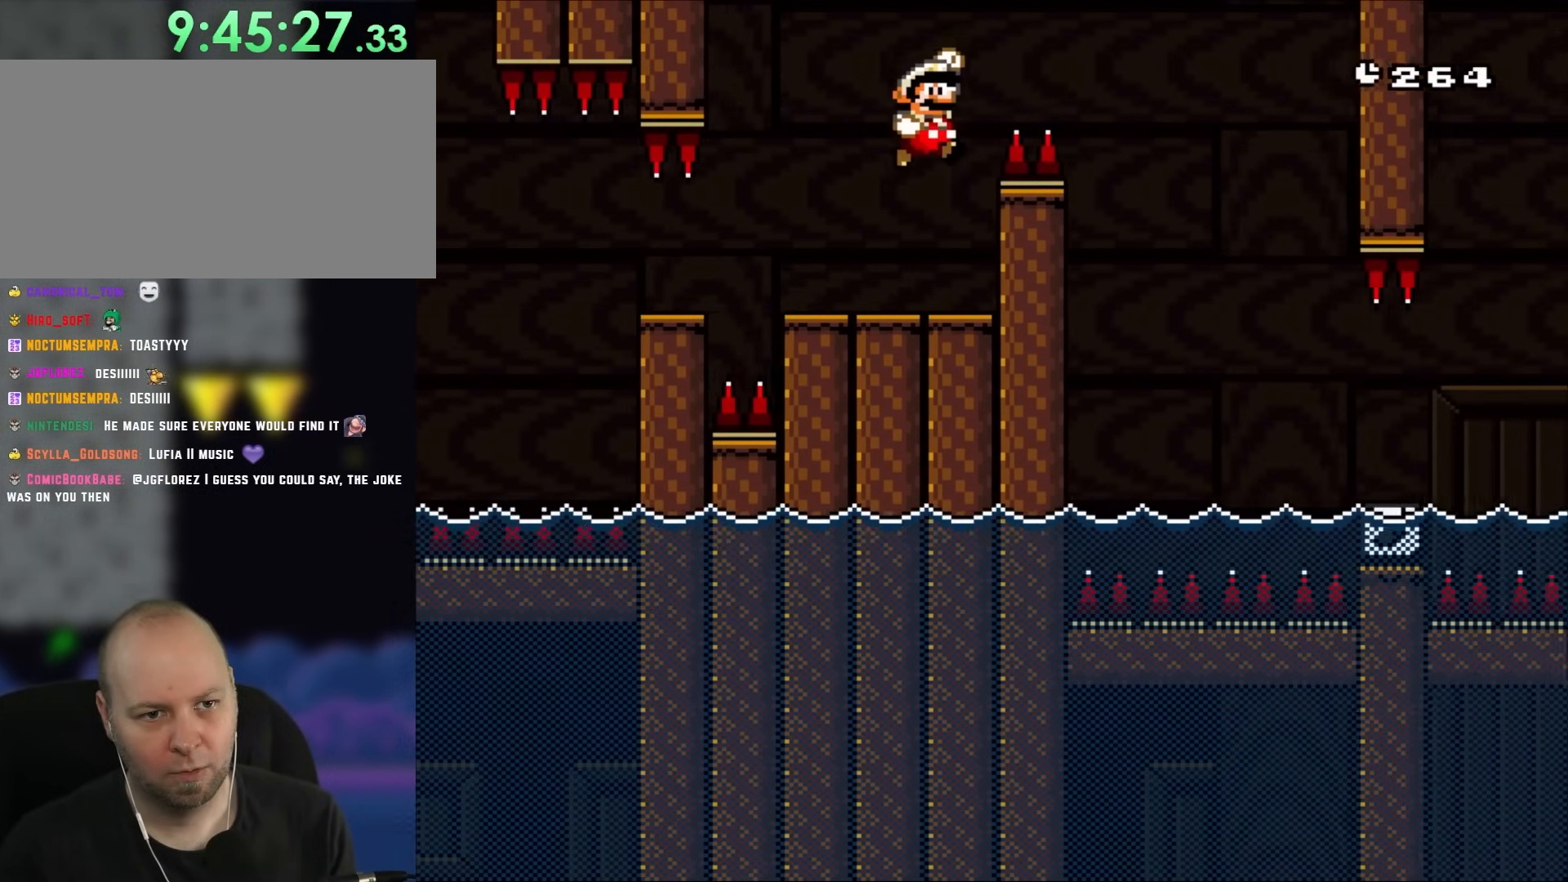
{"buttons": ["B", "Y", "DPAD_RIGHT"], "events": [[300, "B", "up"], [417, "B", "down"]]}
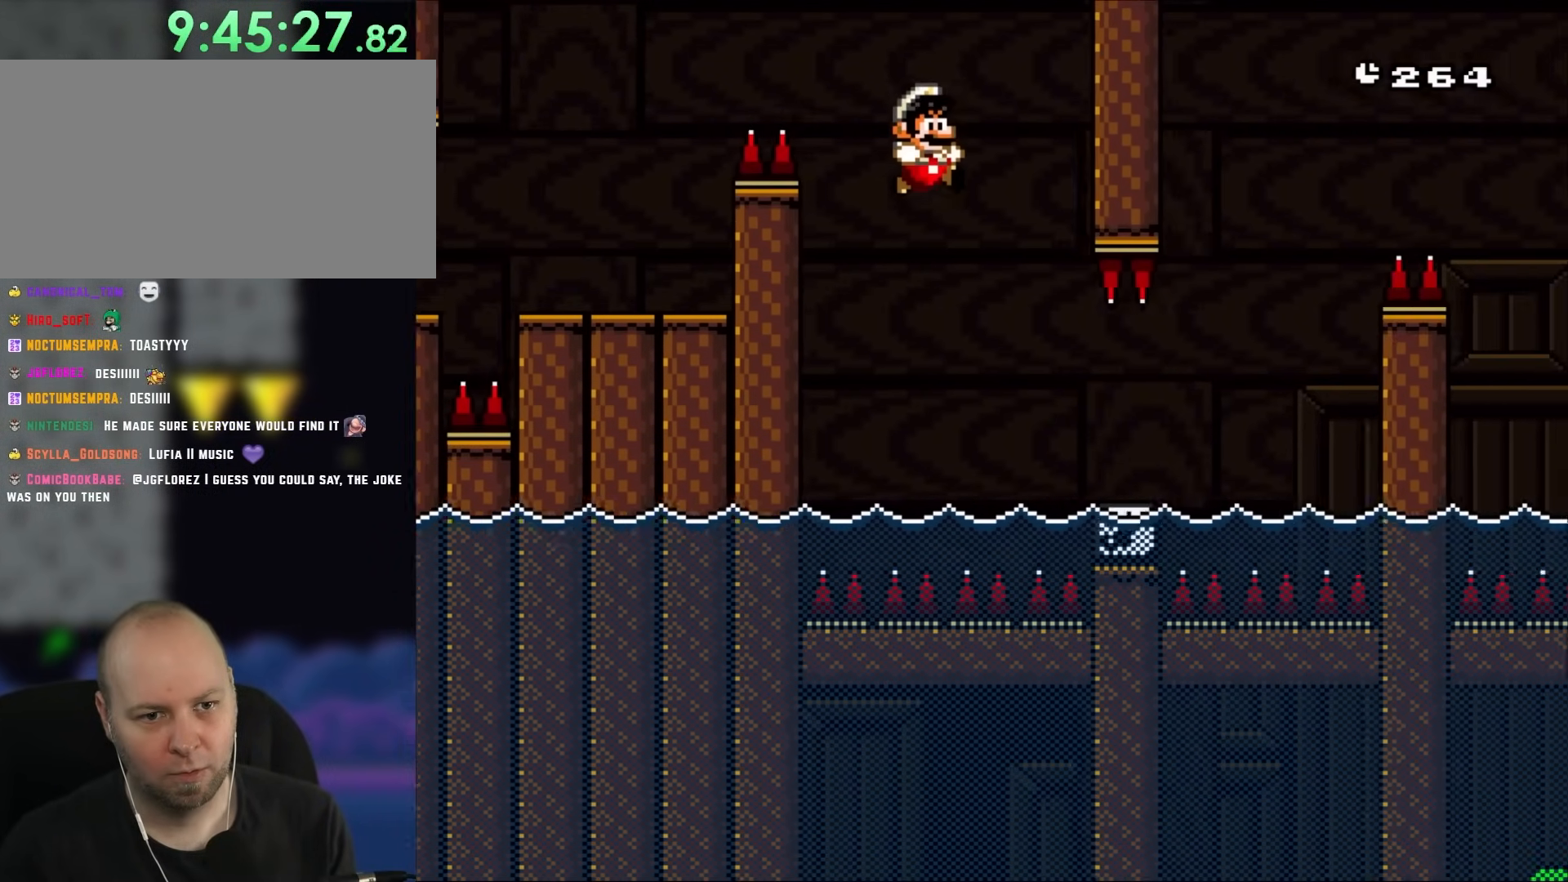
{"buttons": ["B", "Y", "DPAD_UP"], "events": [[117, "B", "up"], [450, "B", "down"], [467, "DPAD_RIGHT", "up"], [467, "DPAD_UP", "down"]]}
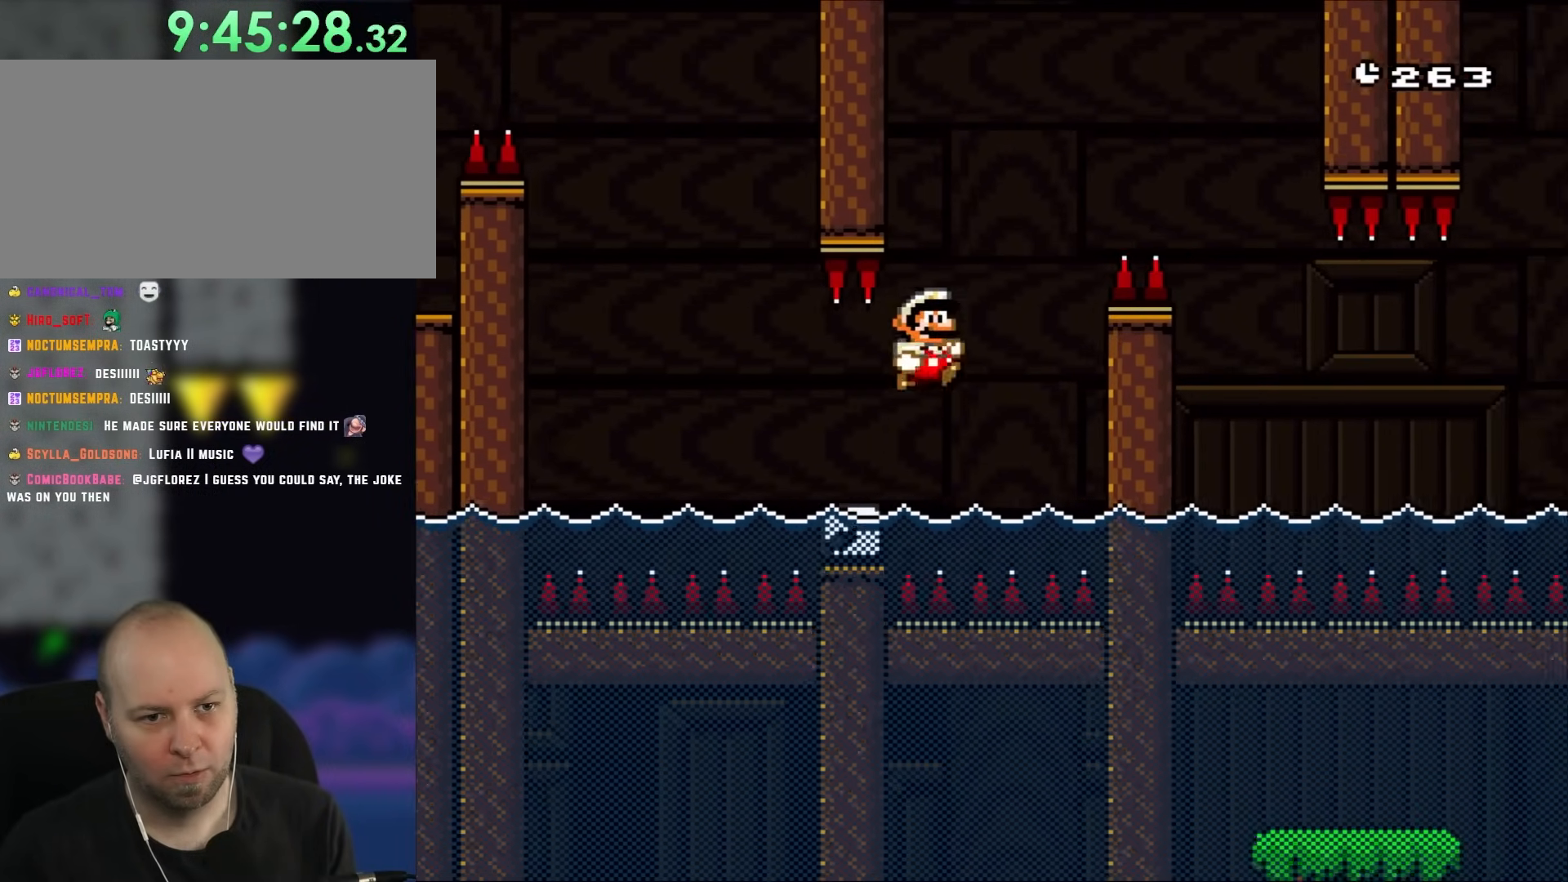
{"buttons": ["B", "Y", "DPAD_RIGHT"], "events": [[17, "DPAD_LEFT", "down"], [17, "DPAD_UP", "up"], [33, "DPAD_UP", "down"], [83, "DPAD_LEFT", "up"], [83, "DPAD_UP", "up"], [117, "DPAD_RIGHT", "down"]]}
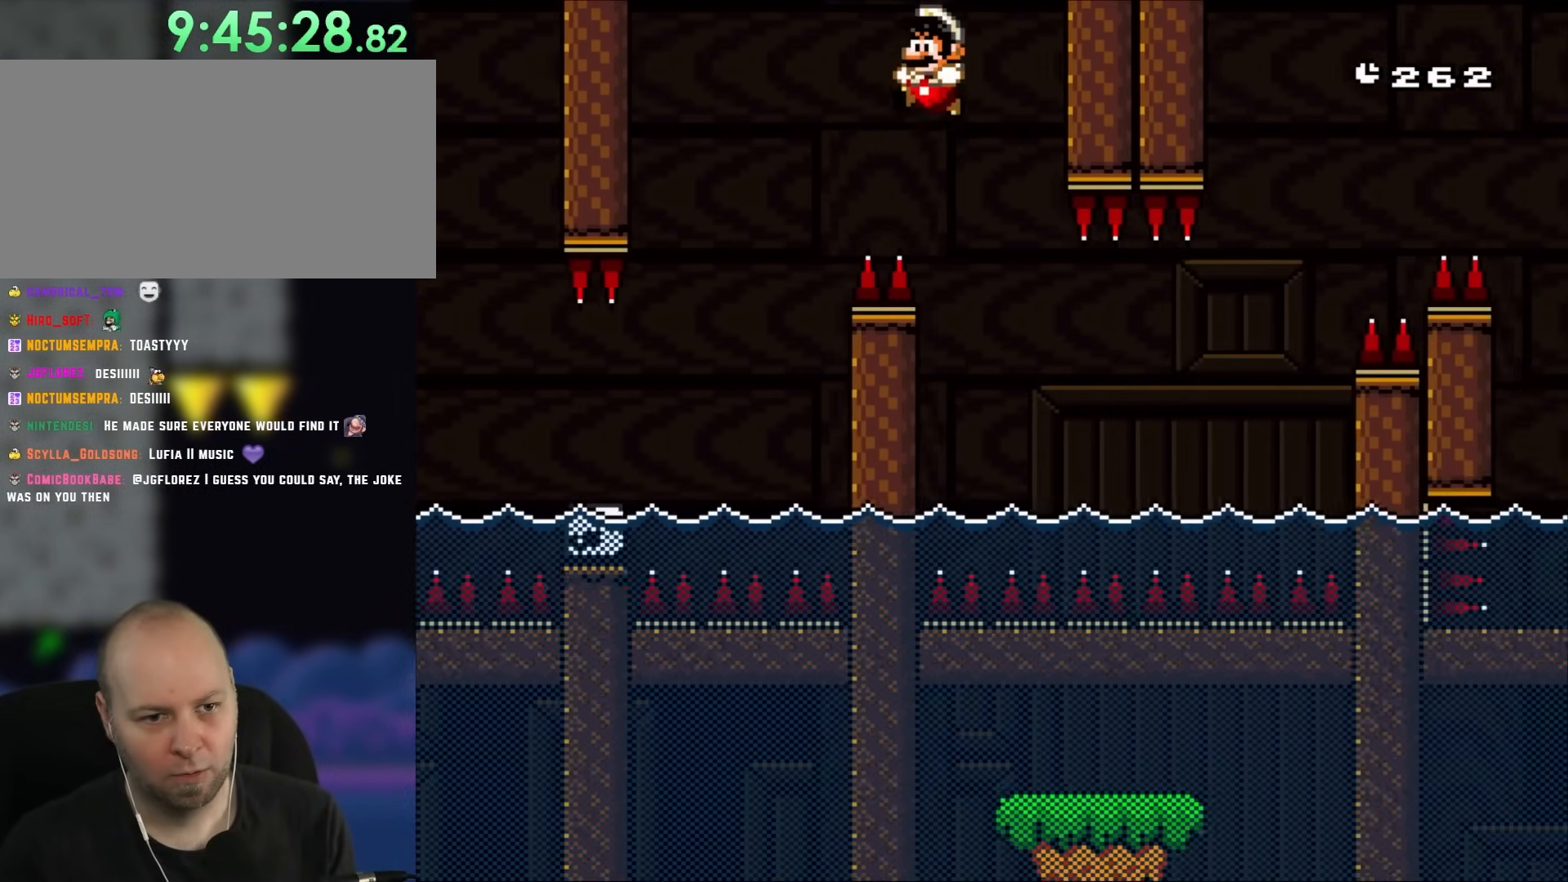
{"buttons": ["B", "Y", "DPAD_UP", "DPAD_LEFT"], "events": [[50, "DPAD_LEFT", "down"], [50, "DPAD_RIGHT", "up"], [417, "DPAD_UP", "down"]]}
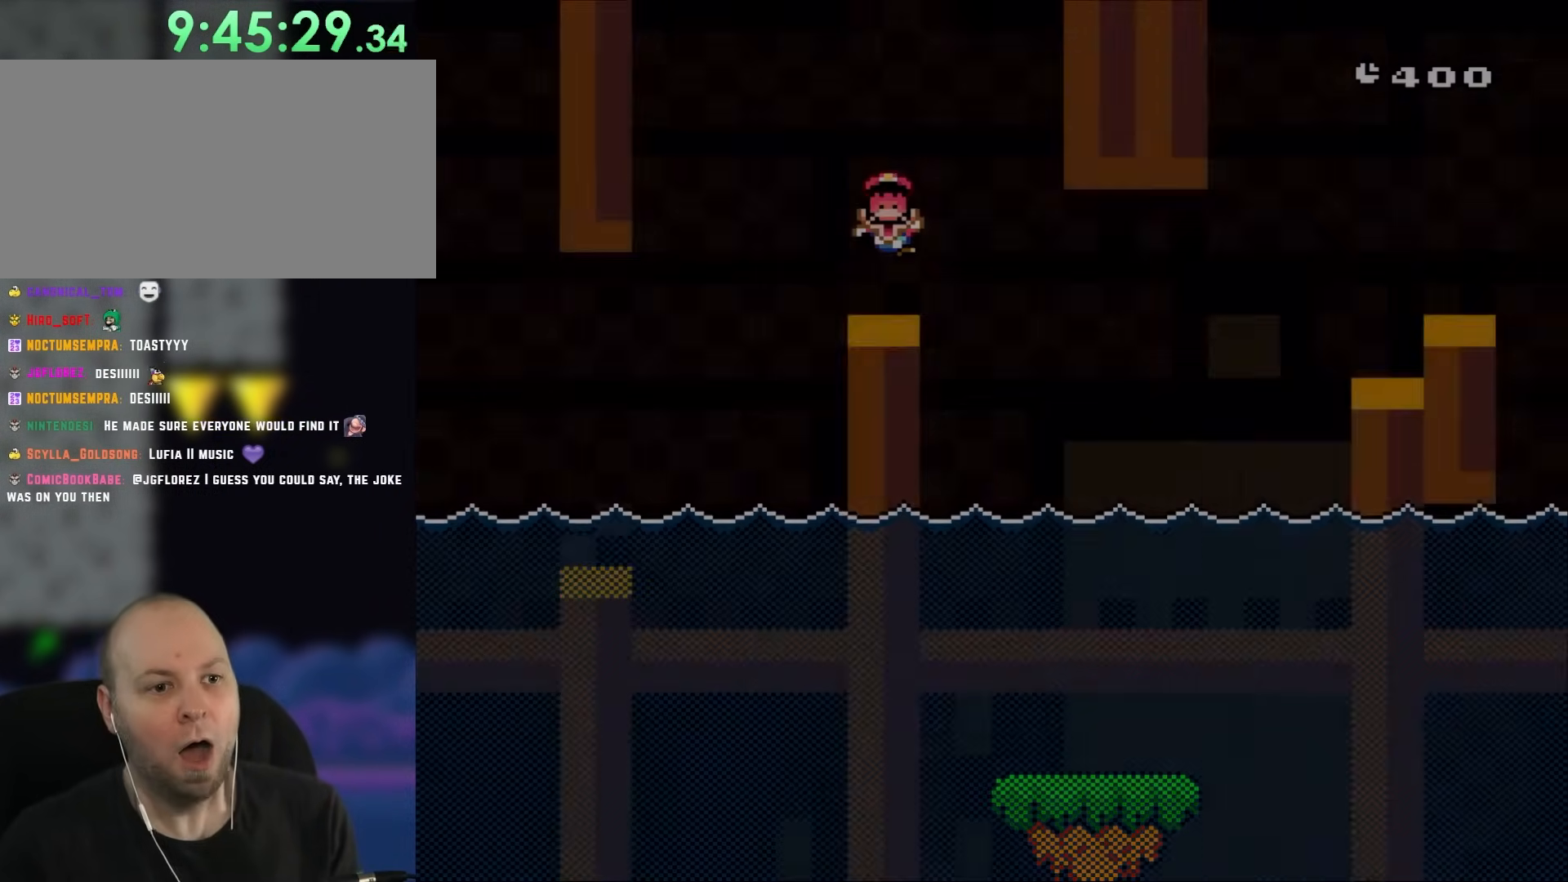
{"buttons": [], "events": [[17, "DPAD_UP", "up"], [33, "DPAD_LEFT", "up"], [183, "B", "up"], [183, "Y", "up"]]}
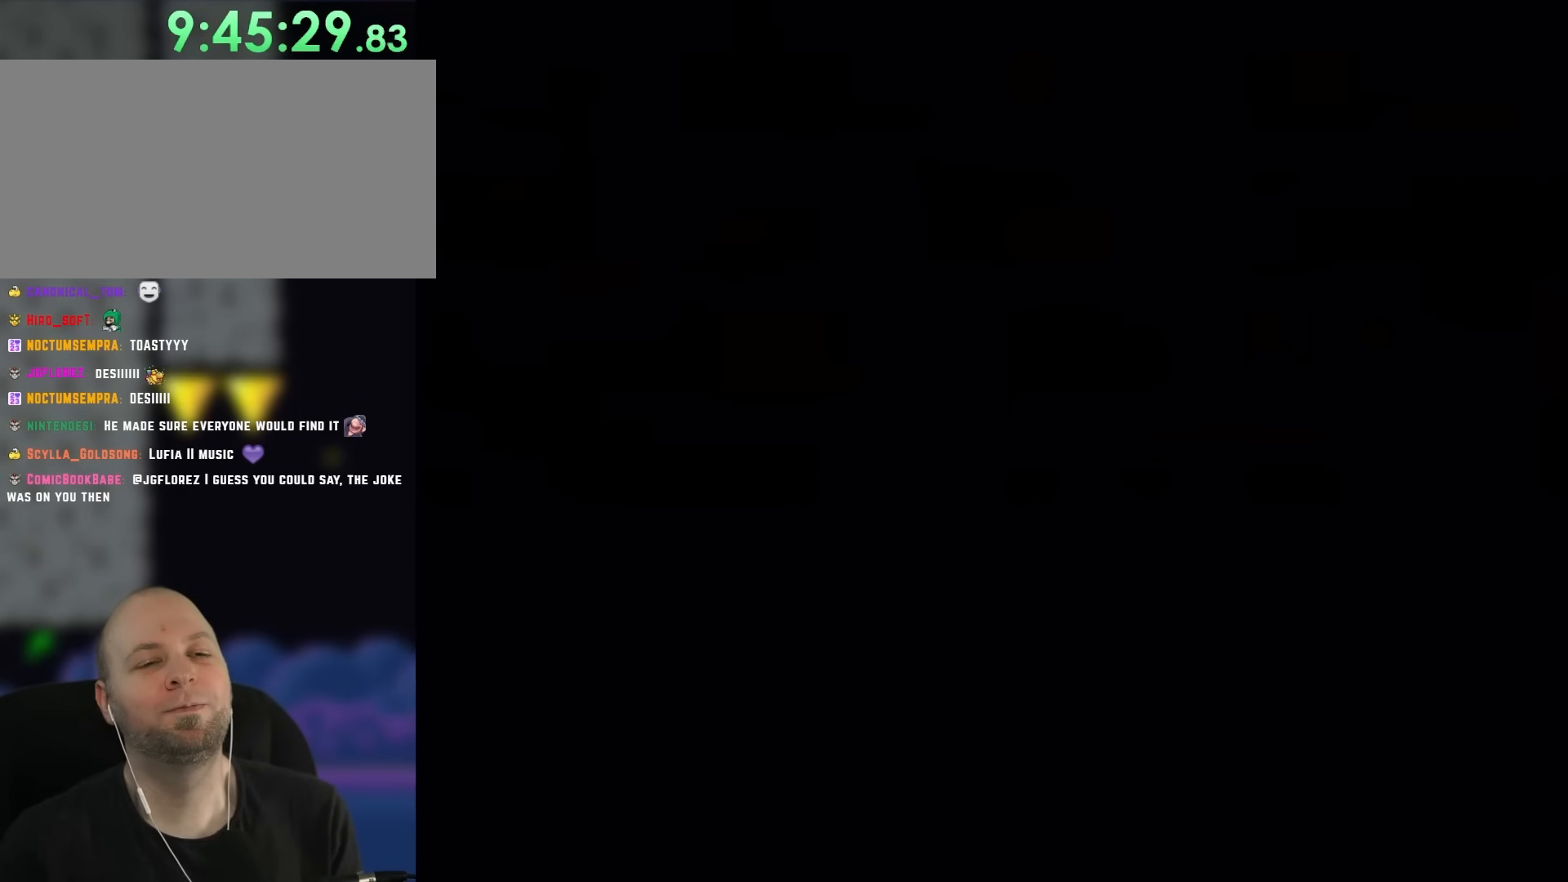
{"buttons": [], "events": []}
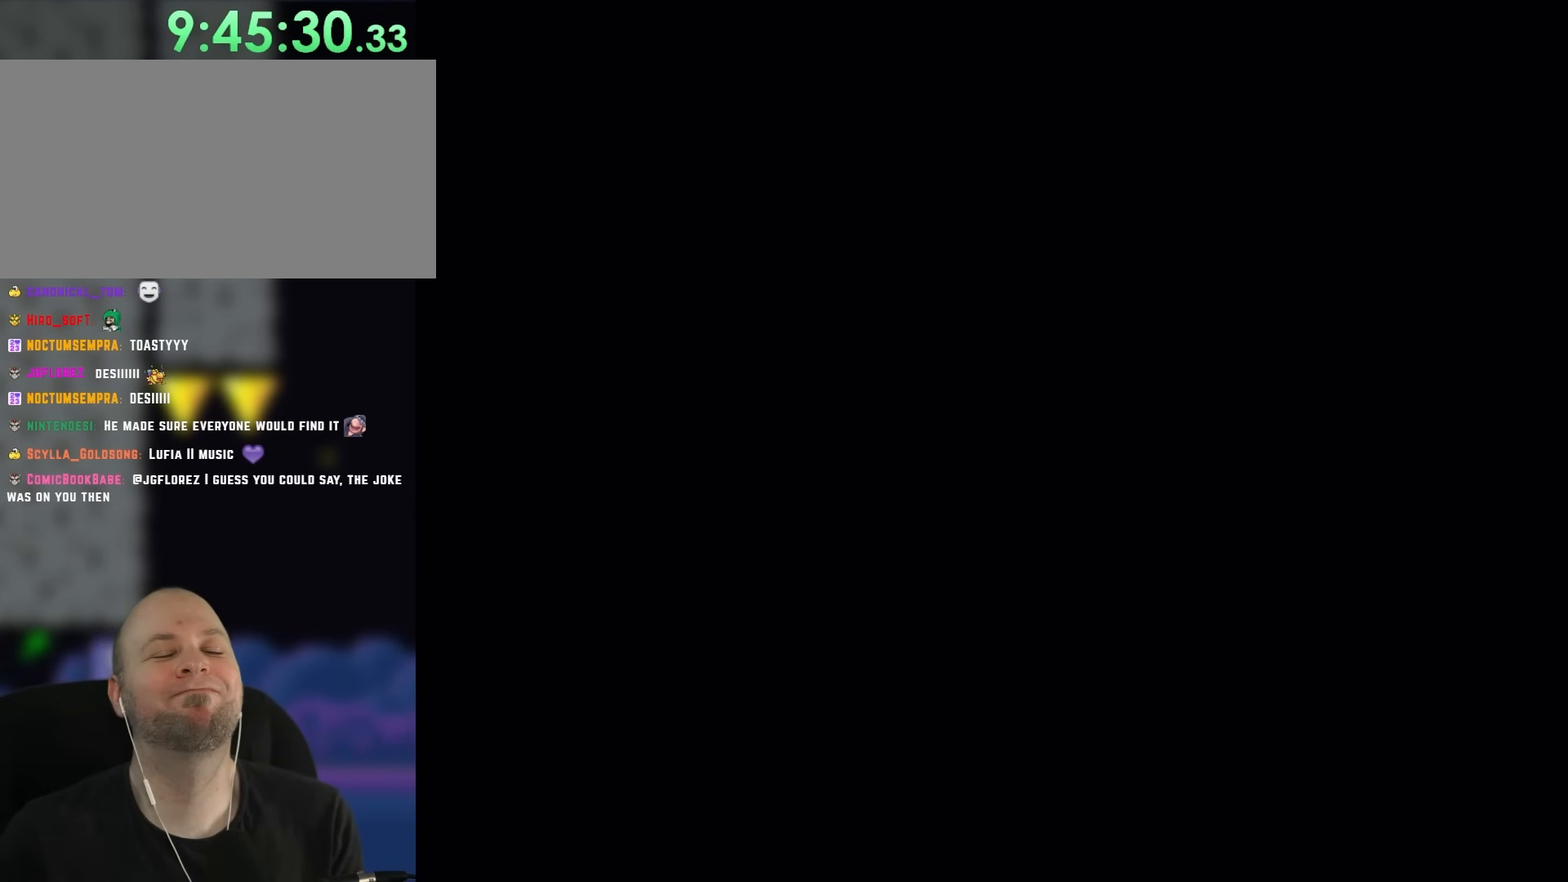
{"buttons": ["Y"], "events": [[417, "Y", "down"]]}
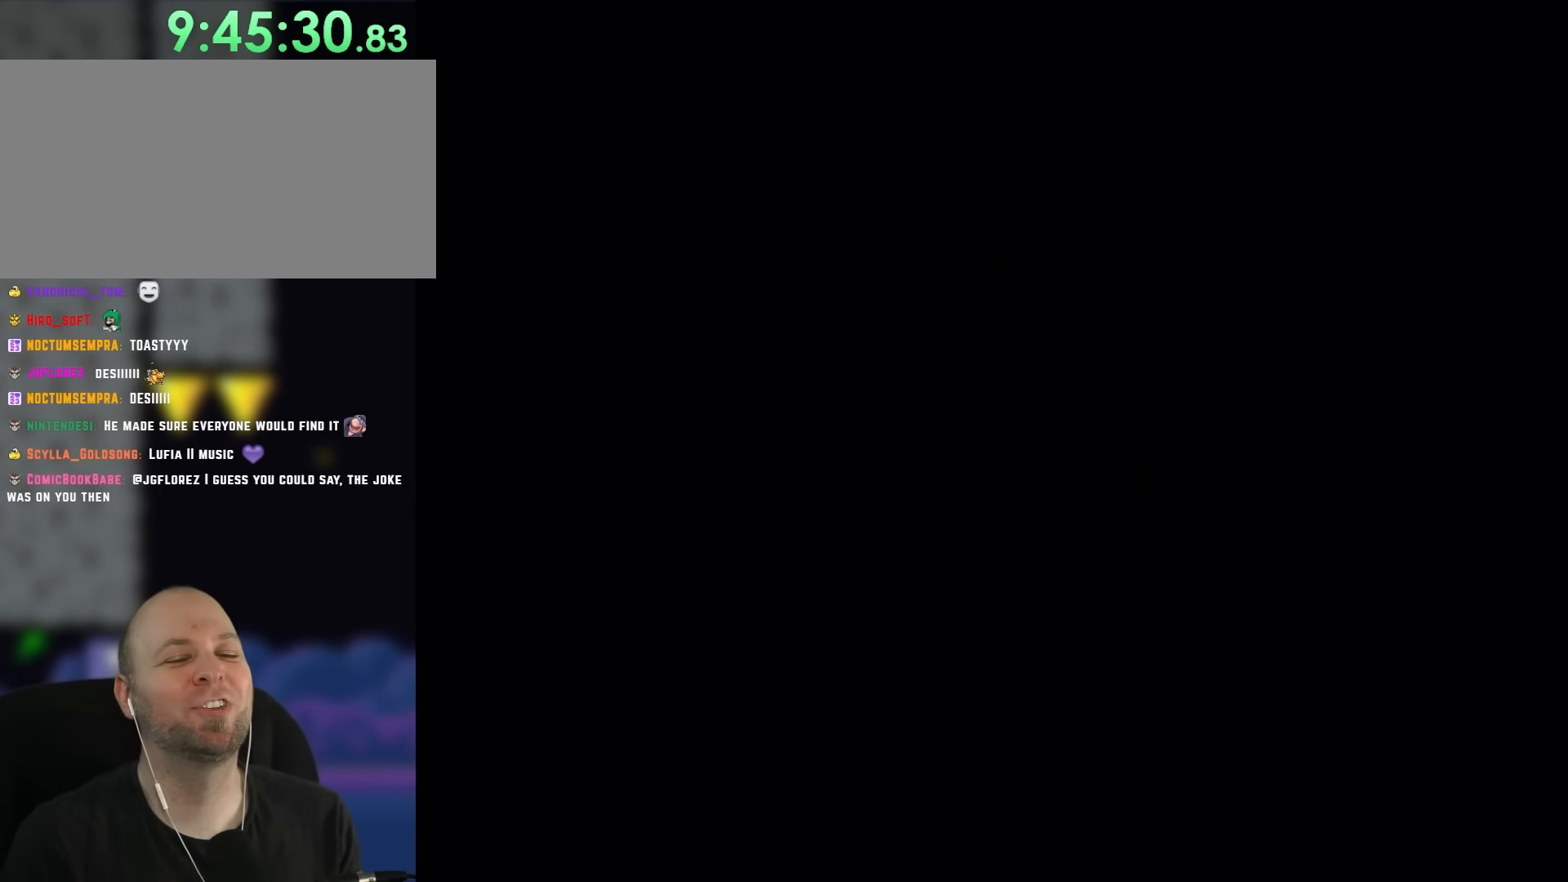
{"buttons": ["Y"], "events": []}
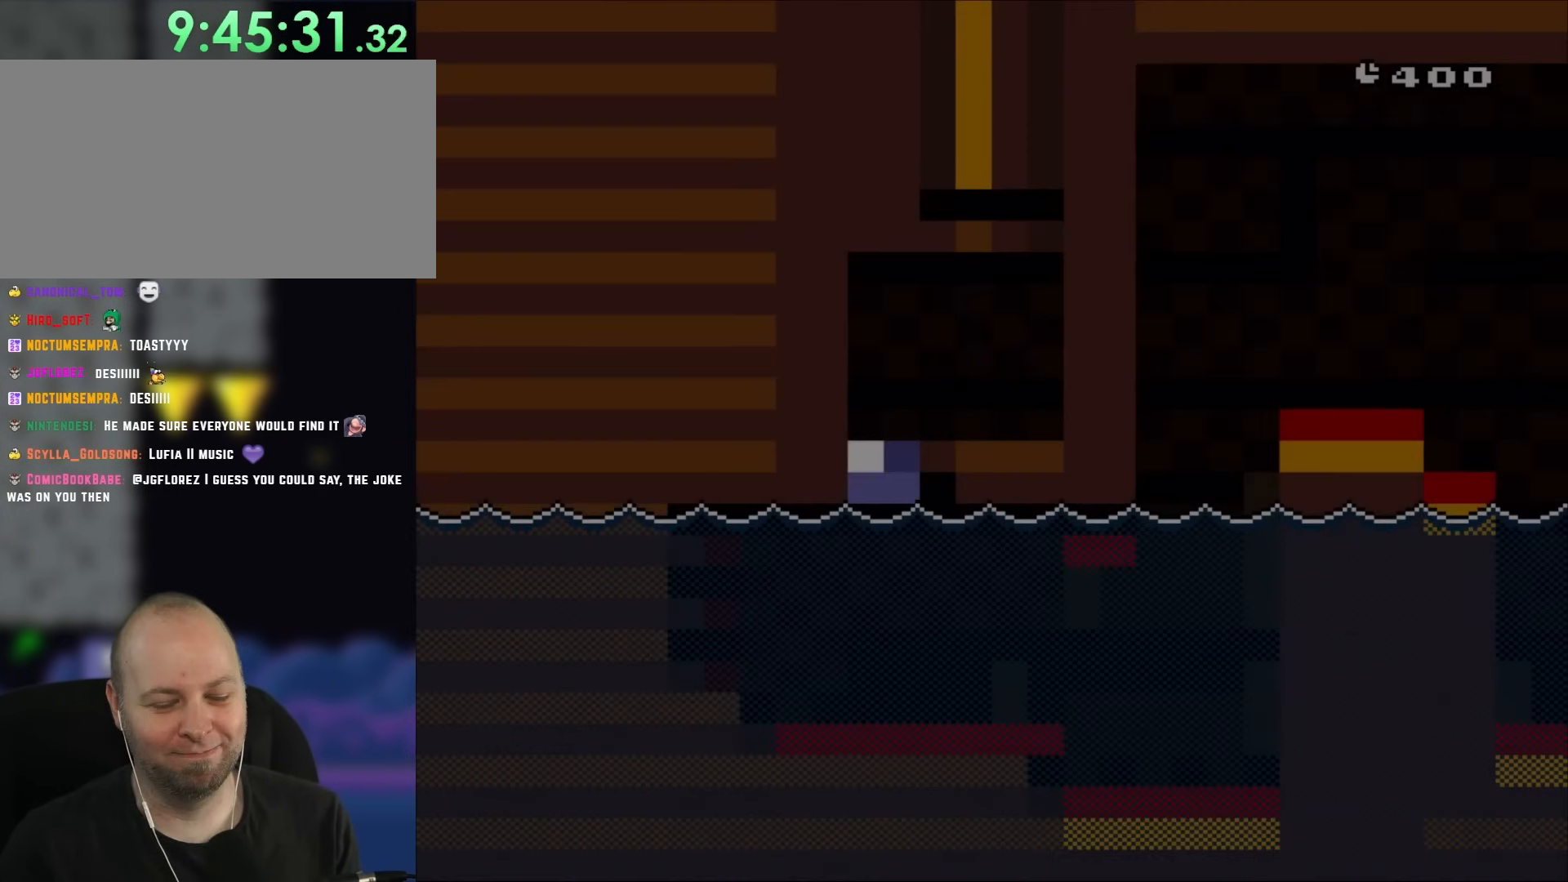
{"buttons": ["Y"], "events": []}
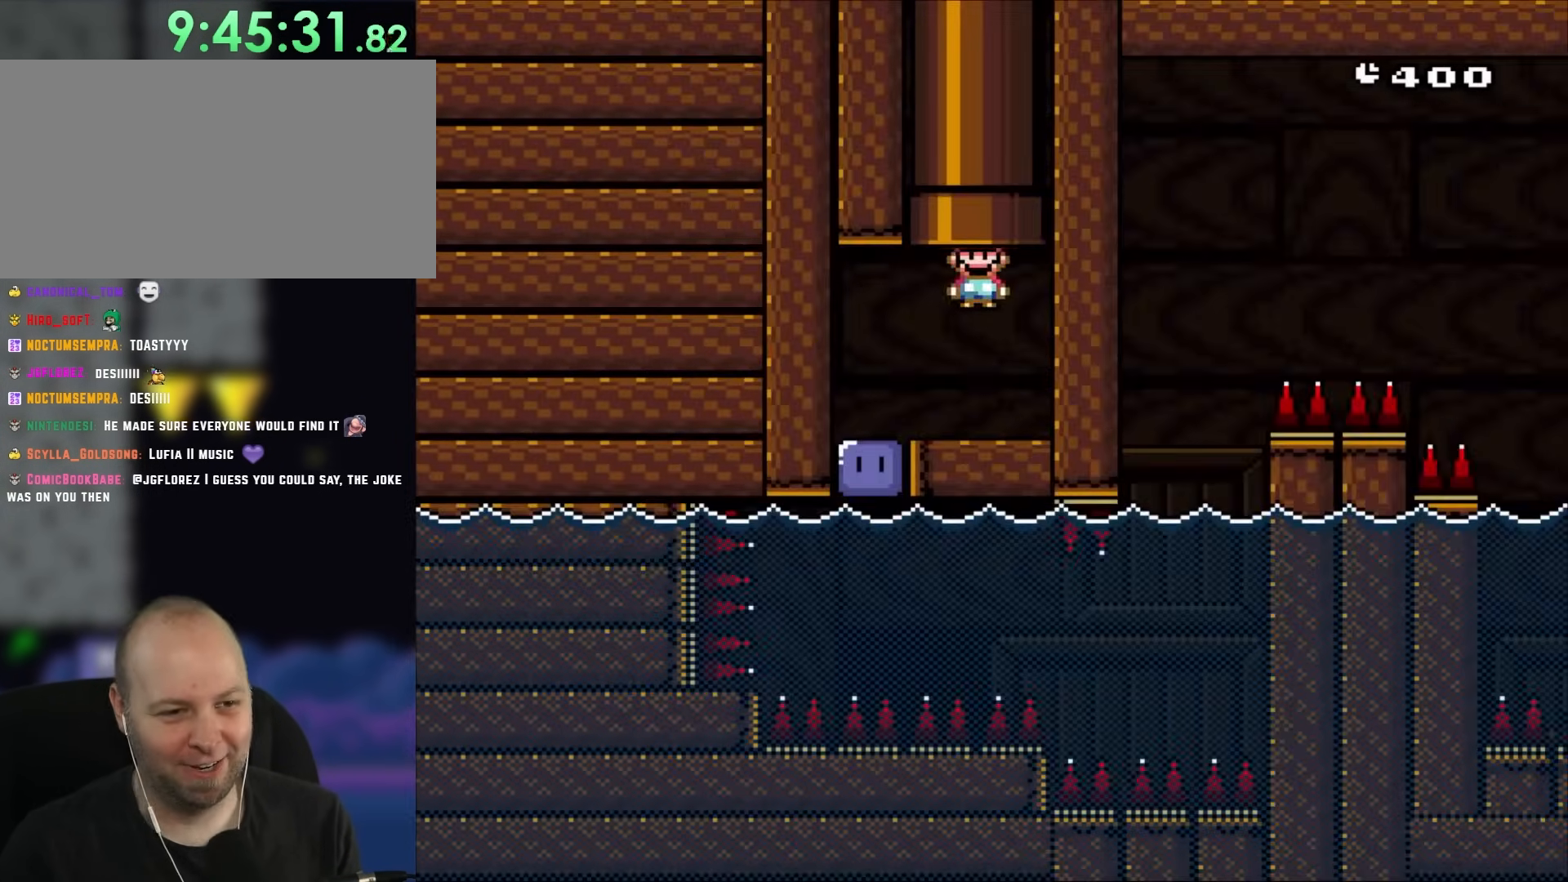
{"buttons": ["DPAD_LEFT"], "events": [[183, "DPAD_LEFT", "down"], [483, "Y", "up"]]}
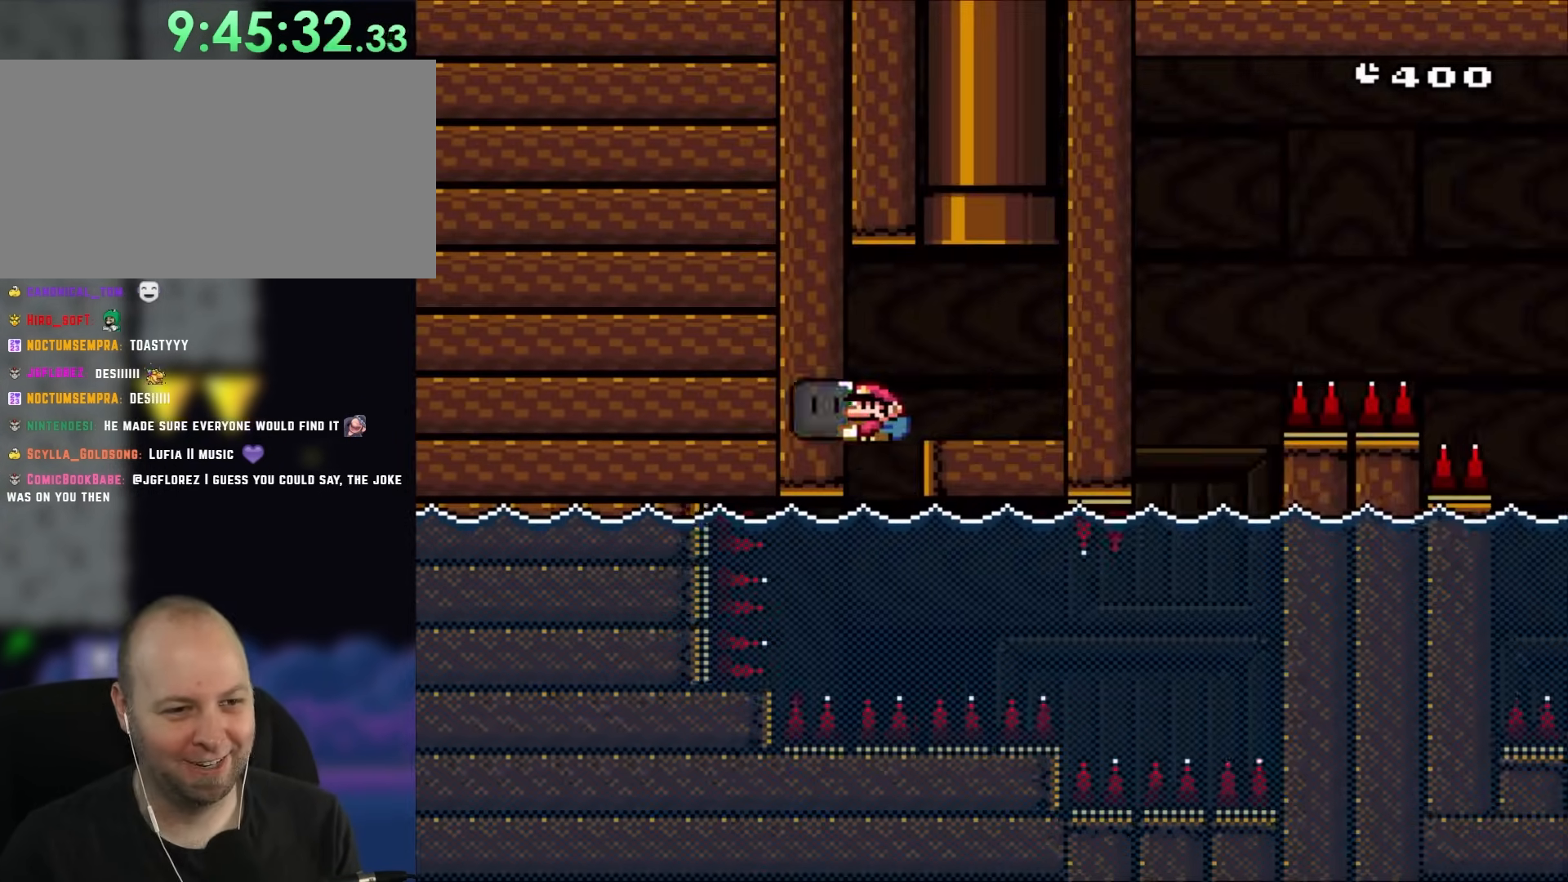
{"buttons": ["Y", "DPAD_RIGHT"], "events": [[67, "Y", "down"], [117, "DPAD_DOWN", "down"], [117, "DPAD_LEFT", "up"], [233, "DPAD_RIGHT", "down"], [317, "DPAD_DOWN", "up"], [450, "DPAD_DOWN", "down"], [467, "DPAD_DOWN", "up"]]}
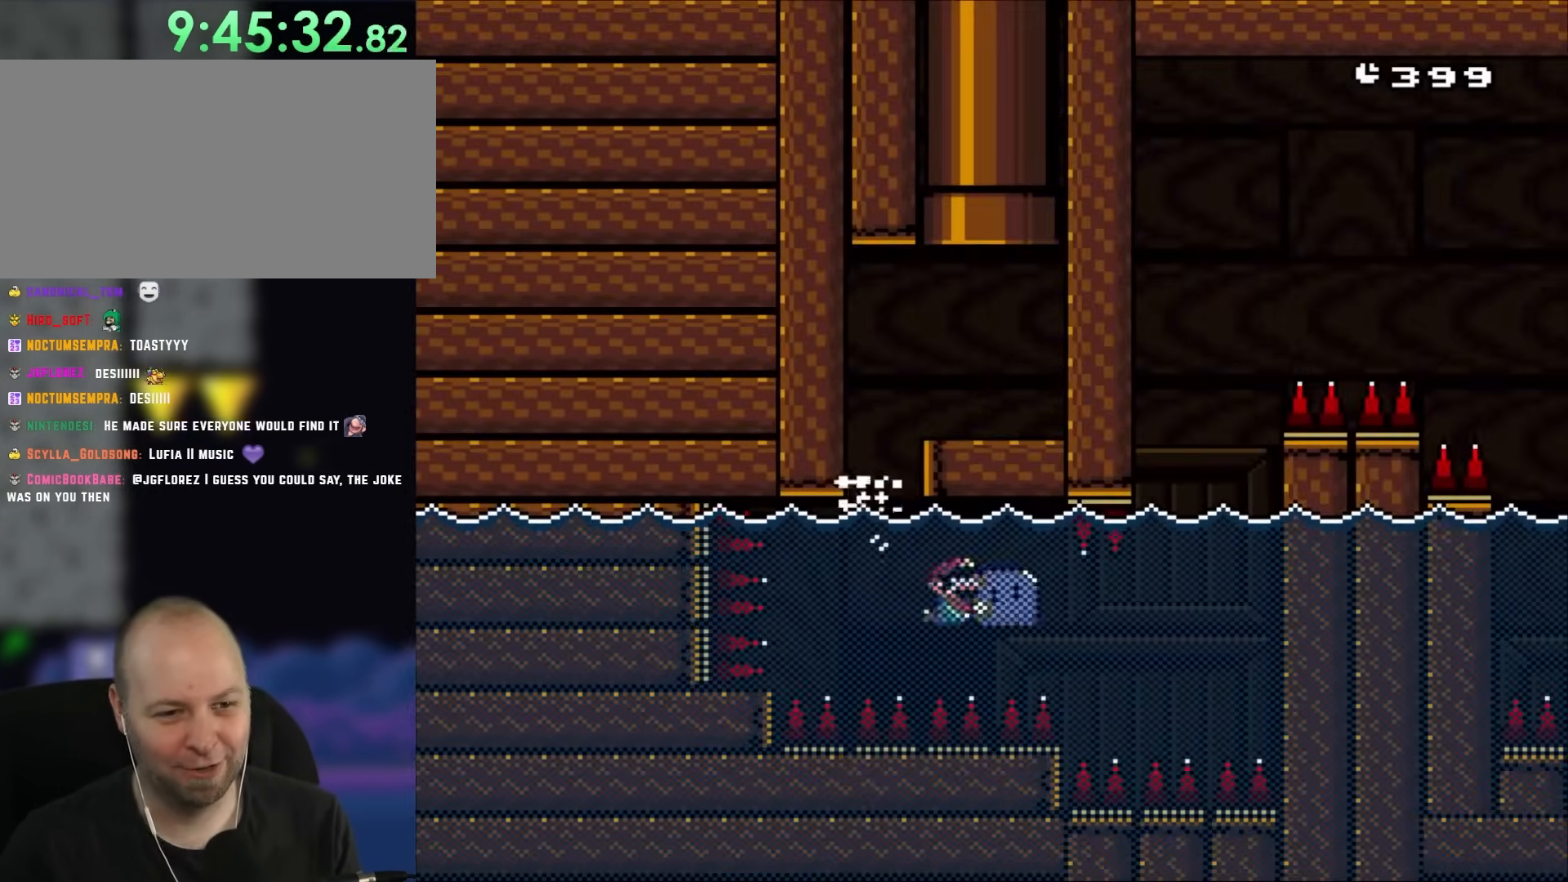
{"buttons": ["Y", "DPAD_RIGHT"], "events": []}
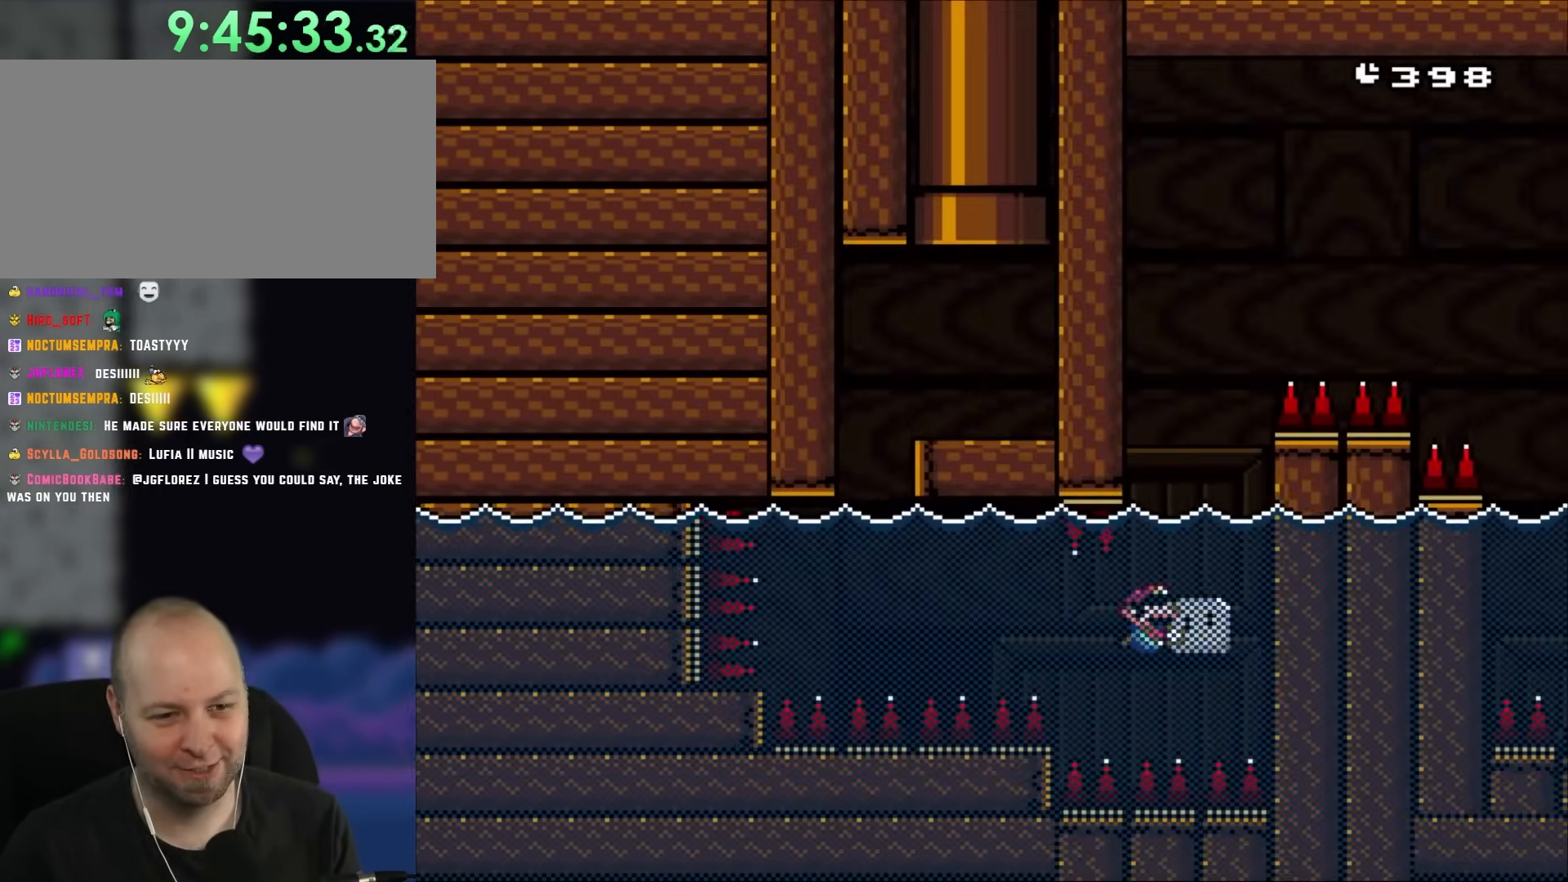
{"buttons": ["Y", "DPAD_UP", "DPAD_LEFT"], "events": [[250, "DPAD_RIGHT", "up"], [383, "DPAD_LEFT", "down"], [417, "DPAD_UP", "down"]]}
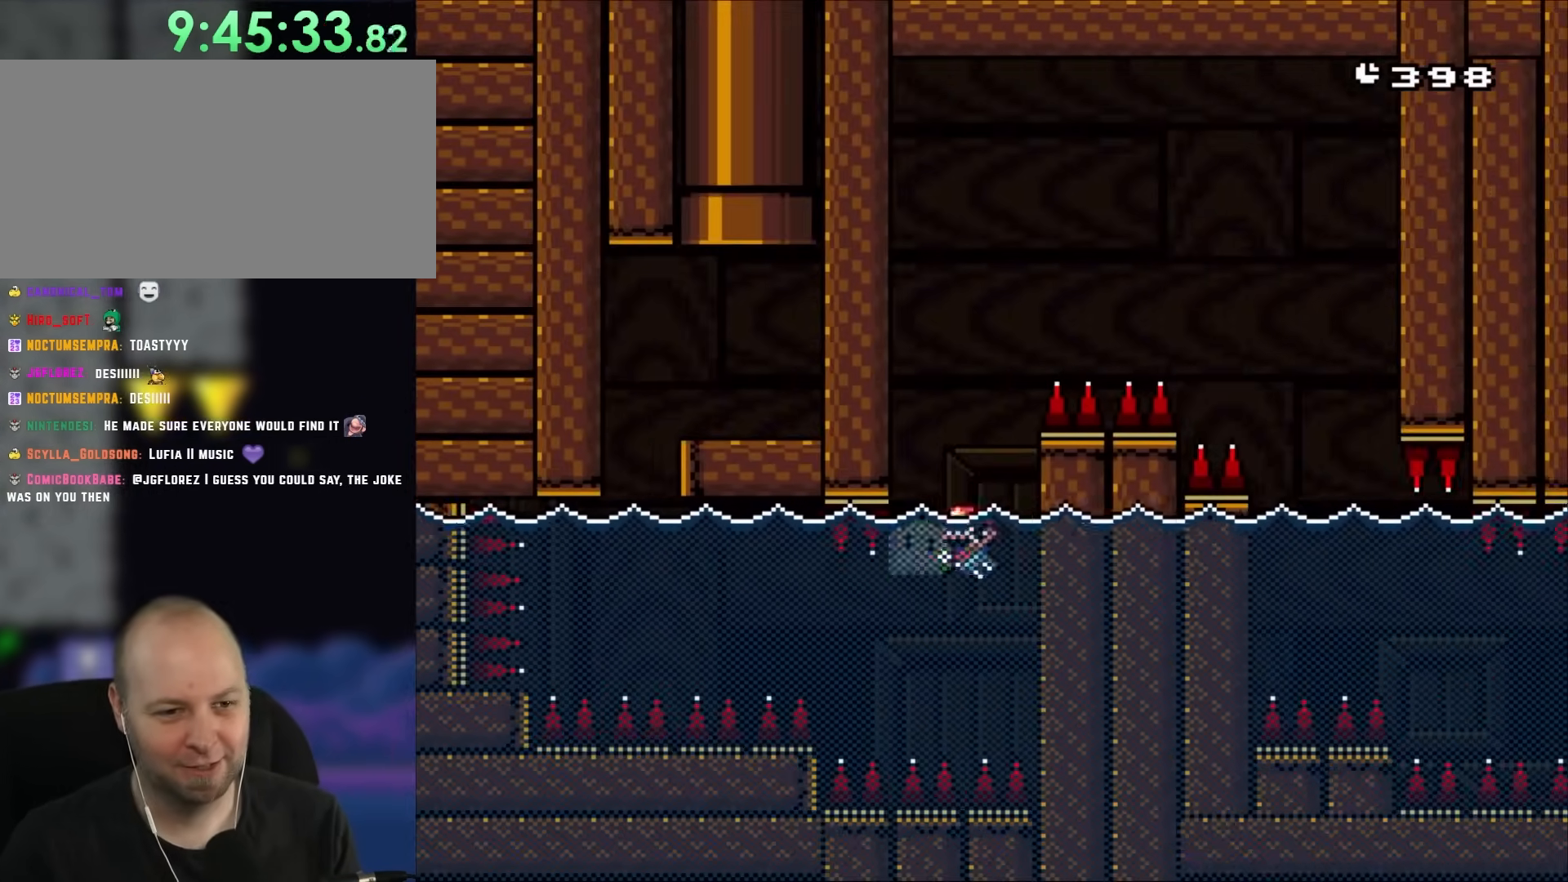
{"buttons": ["B", "Y", "DPAD_UP", "DPAD_RIGHT"], "events": [[50, "B", "down"], [117, "DPAD_LEFT", "up"], [150, "DPAD_RIGHT", "down"], [183, "DPAD_UP", "up"], [250, "DPAD_UP", "down"]]}
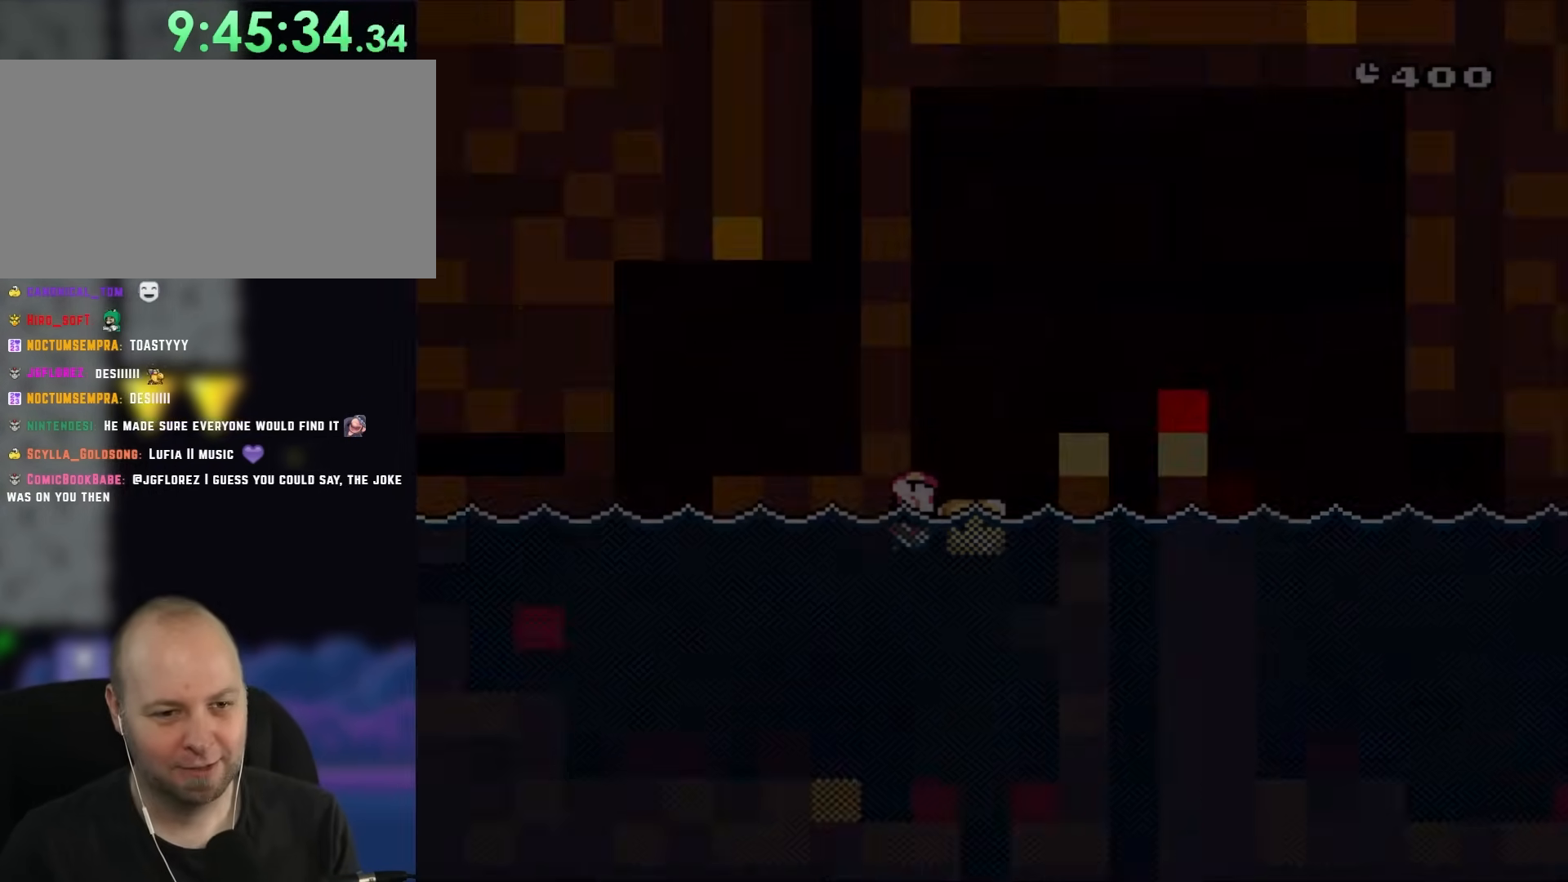
{"buttons": ["DPAD_UP", "DPAD_LEFT"], "events": [[250, "A", "down"], [250, "X", "down"], [383, "DPAD_LEFT", "down"], [450, "DPAD_RIGHT", "up"], [450, "Y", "up"], [467, "B", "up"], [500, "A", "up"], [500, "X", "up"]]}
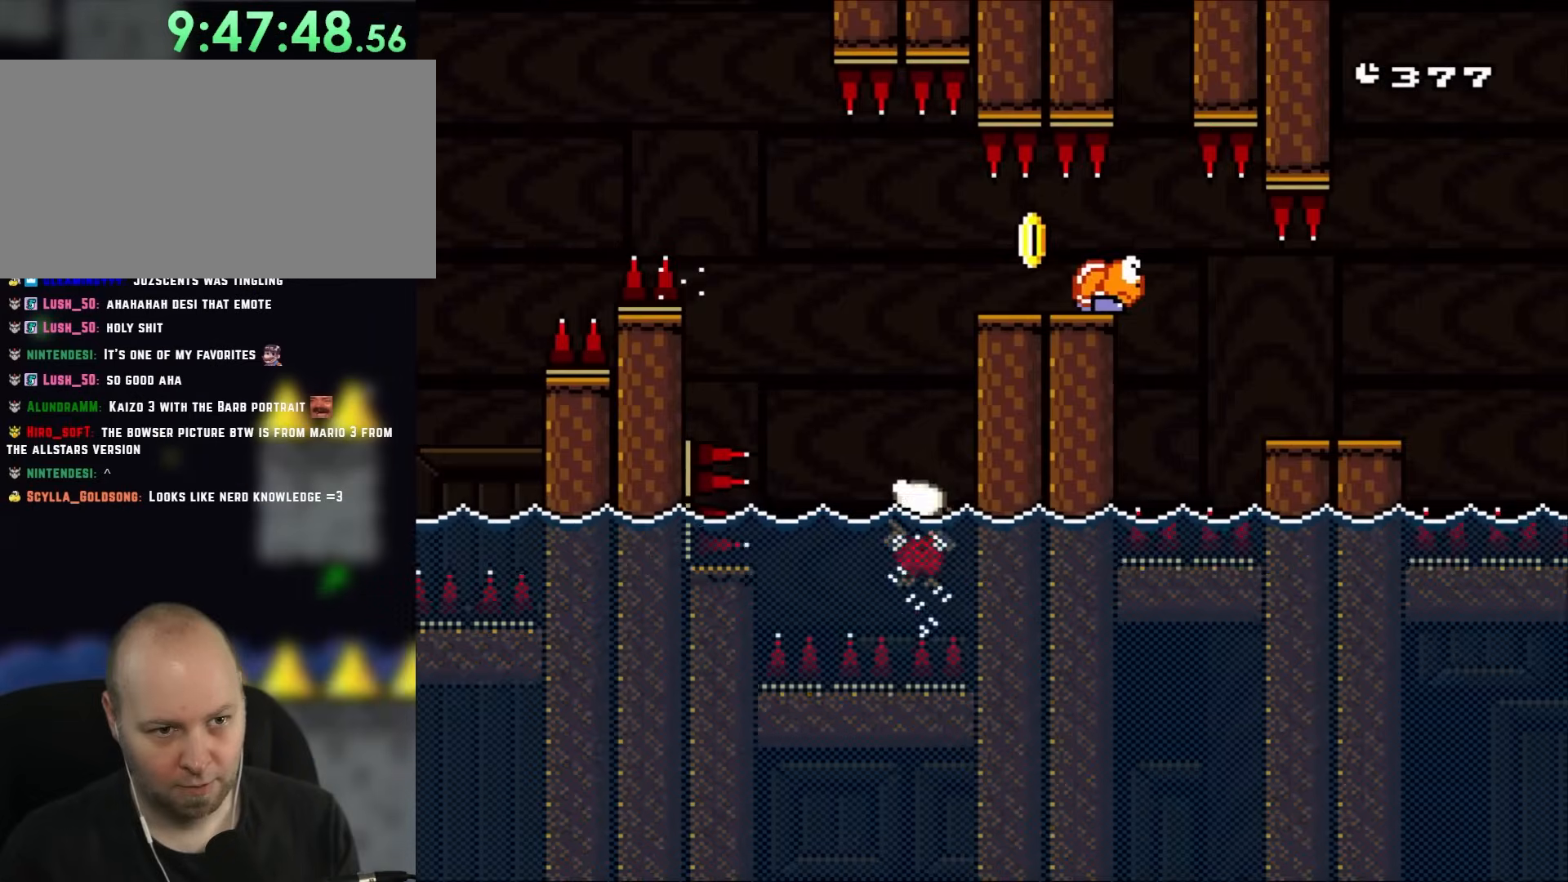
{"buttons": ["B", "DPAD_RIGHT"], "events": [[183, "B", "down"], [217, "DPAD_LEFT", "up"], [417, "DPAD_RIGHT", "down"], [450, "DPAD_UP", "up"]]}
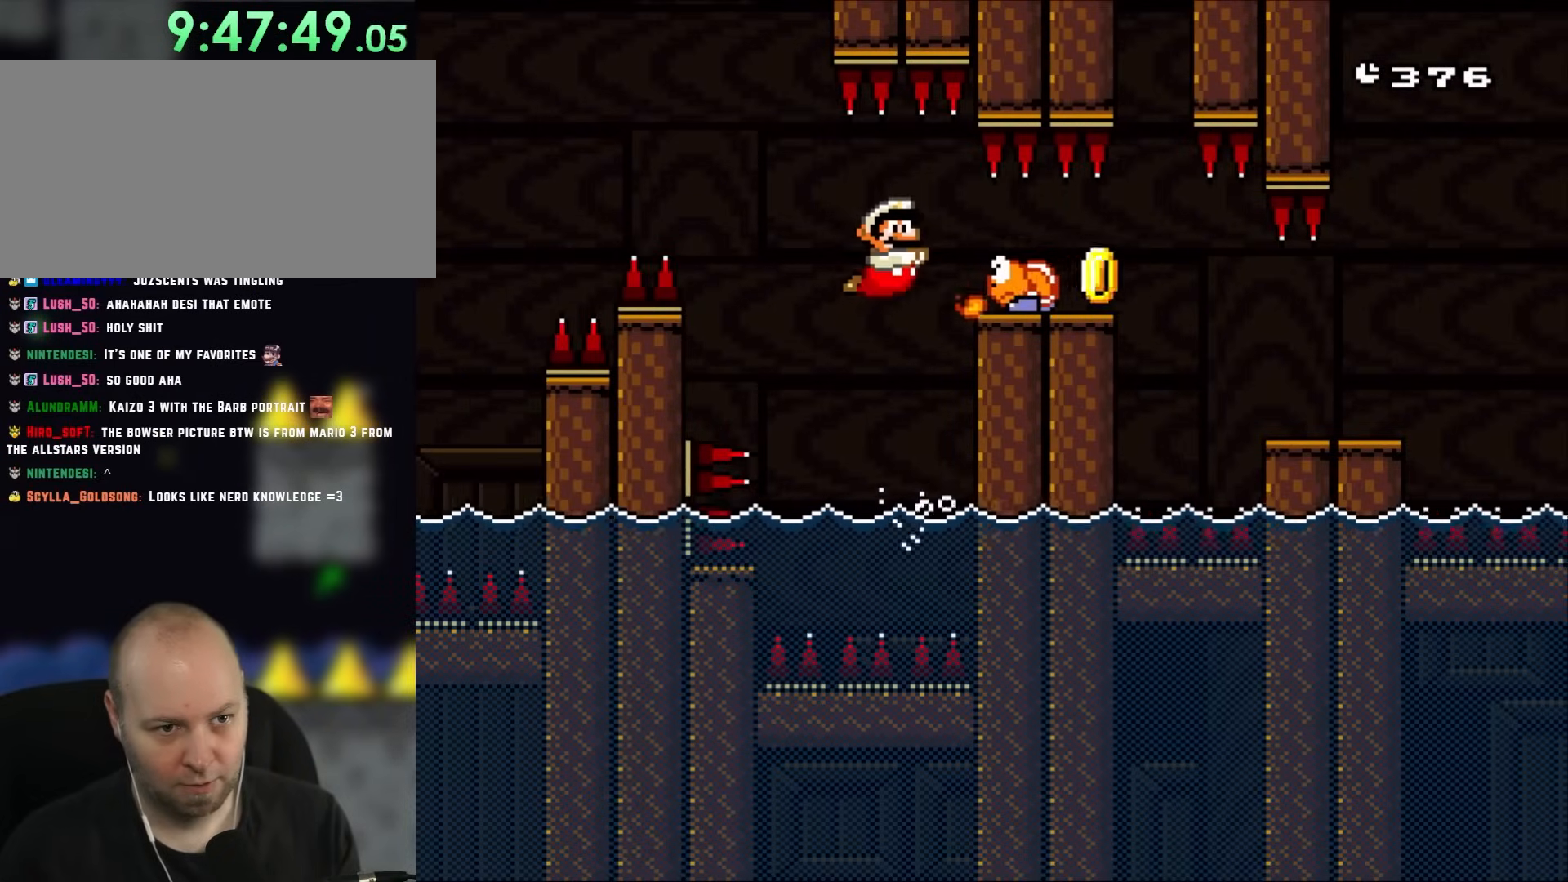
{"buttons": ["Y", "DPAD_UP", "DPAD_RIGHT"], "events": [[33, "Y", "down"], [67, "DPAD_RIGHT", "up"], [250, "DPAD_LEFT", "down"], [350, "B", "up"], [383, "DPAD_LEFT", "up"], [383, "DPAD_UP", "down"], [450, "DPAD_RIGHT", "down"], [450, "DPAD_UP", "up"], [483, "DPAD_UP", "down"]]}